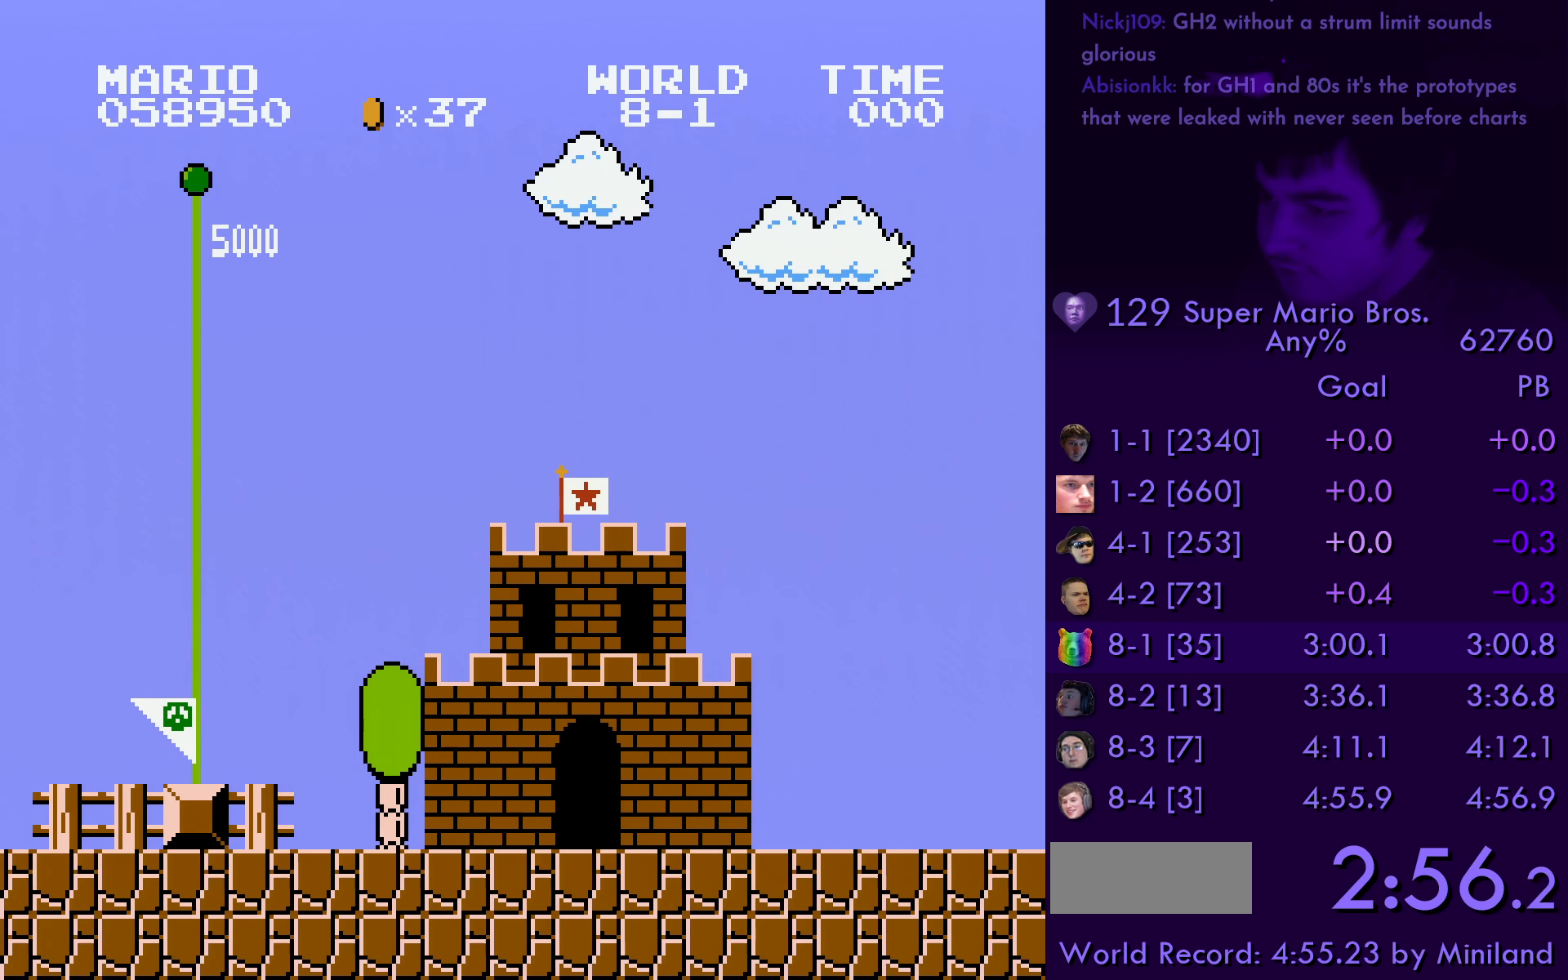
Gameplay with a controller (Nintendo layout); each line is a JSON object with the inputs held at the frame after it. "events" lists button and stick changes between this image and that frame as [ms after this image, input, new state], when the widget could be followed in between. Not read: L3 R3.
{"buttons": ["B", "DPAD_RIGHT"], "events": [[417, "B", "down"], [433, "DPAD_RIGHT", "down"]]}
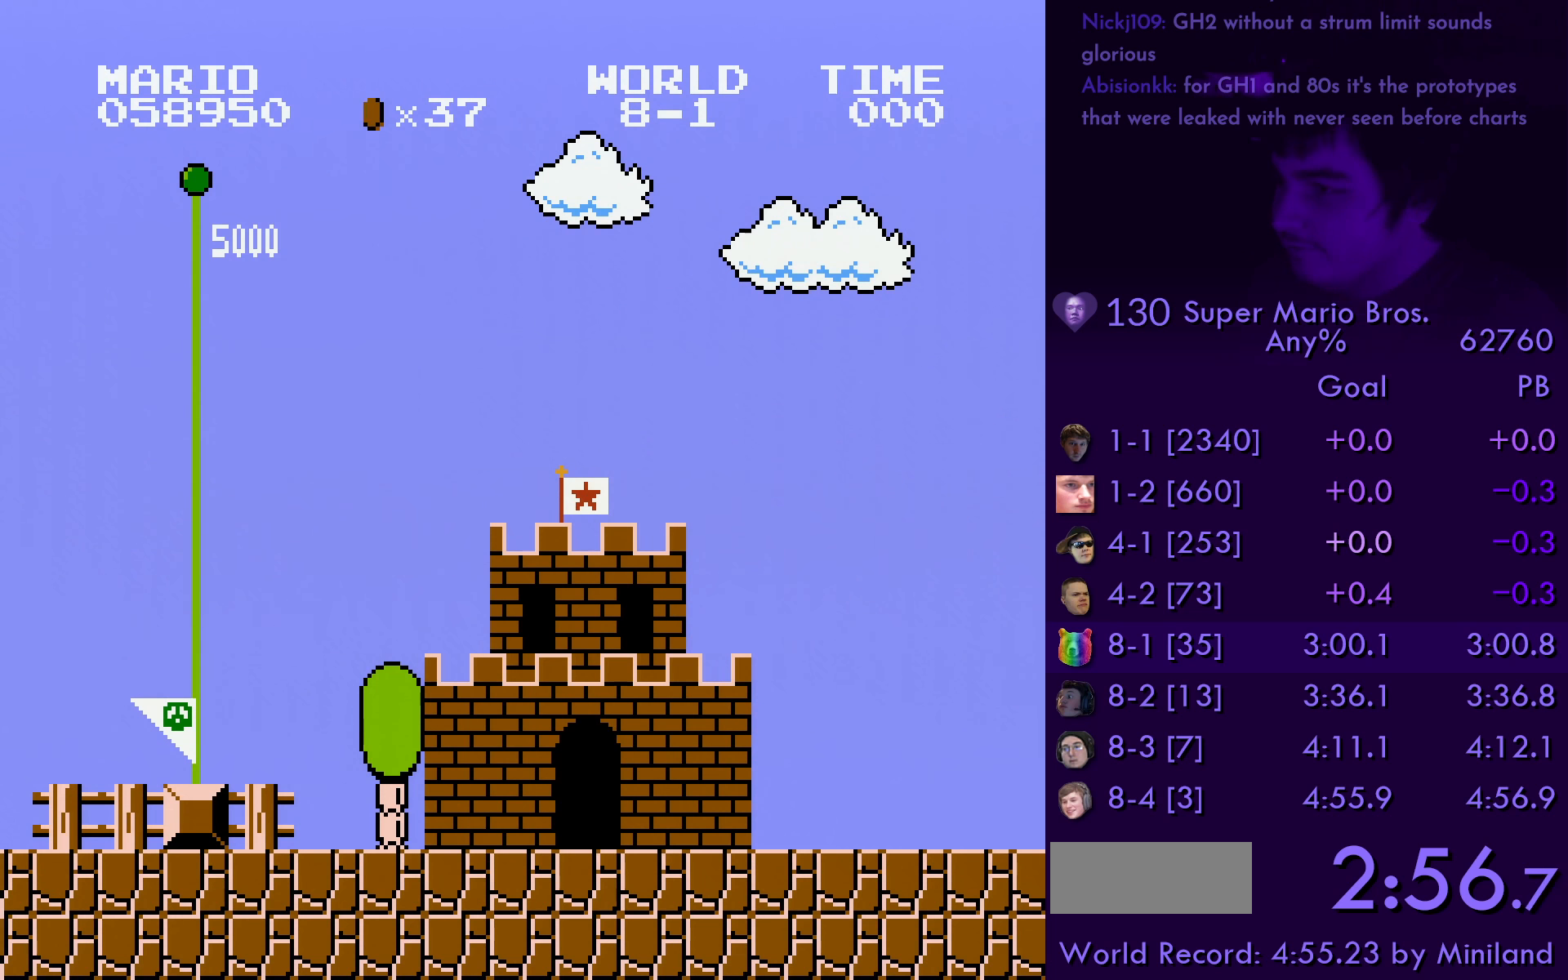
{"buttons": ["B", "DPAD_RIGHT"], "events": [[200, "DPAD_RIGHT", "up"], [367, "DPAD_RIGHT", "down"]]}
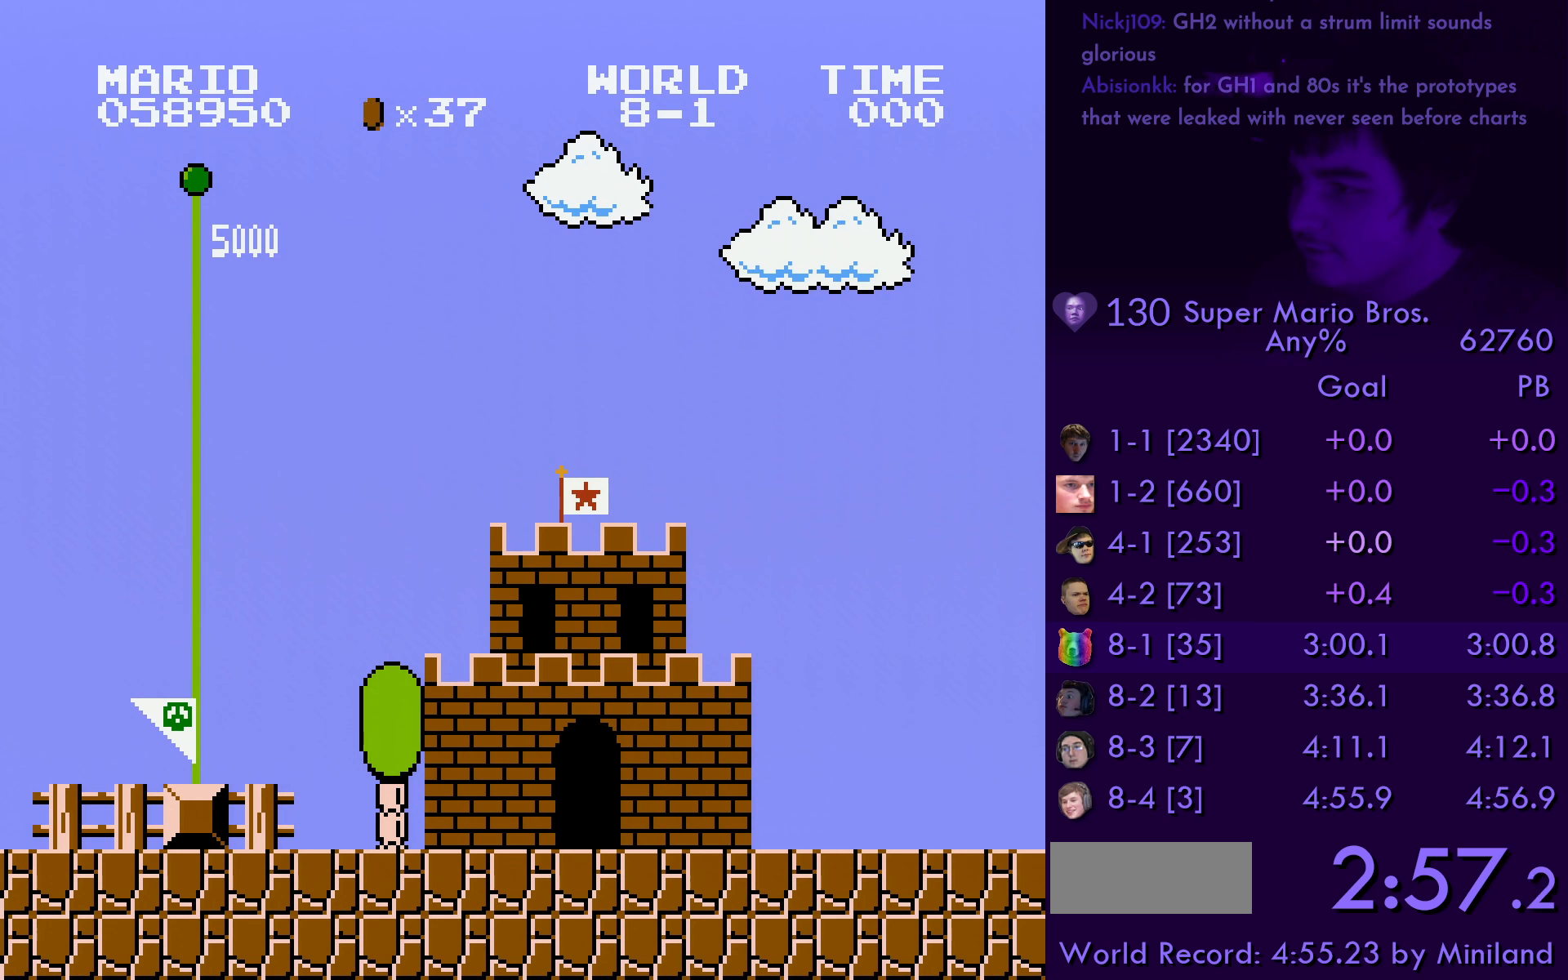
{"buttons": ["B", "DPAD_RIGHT"], "events": []}
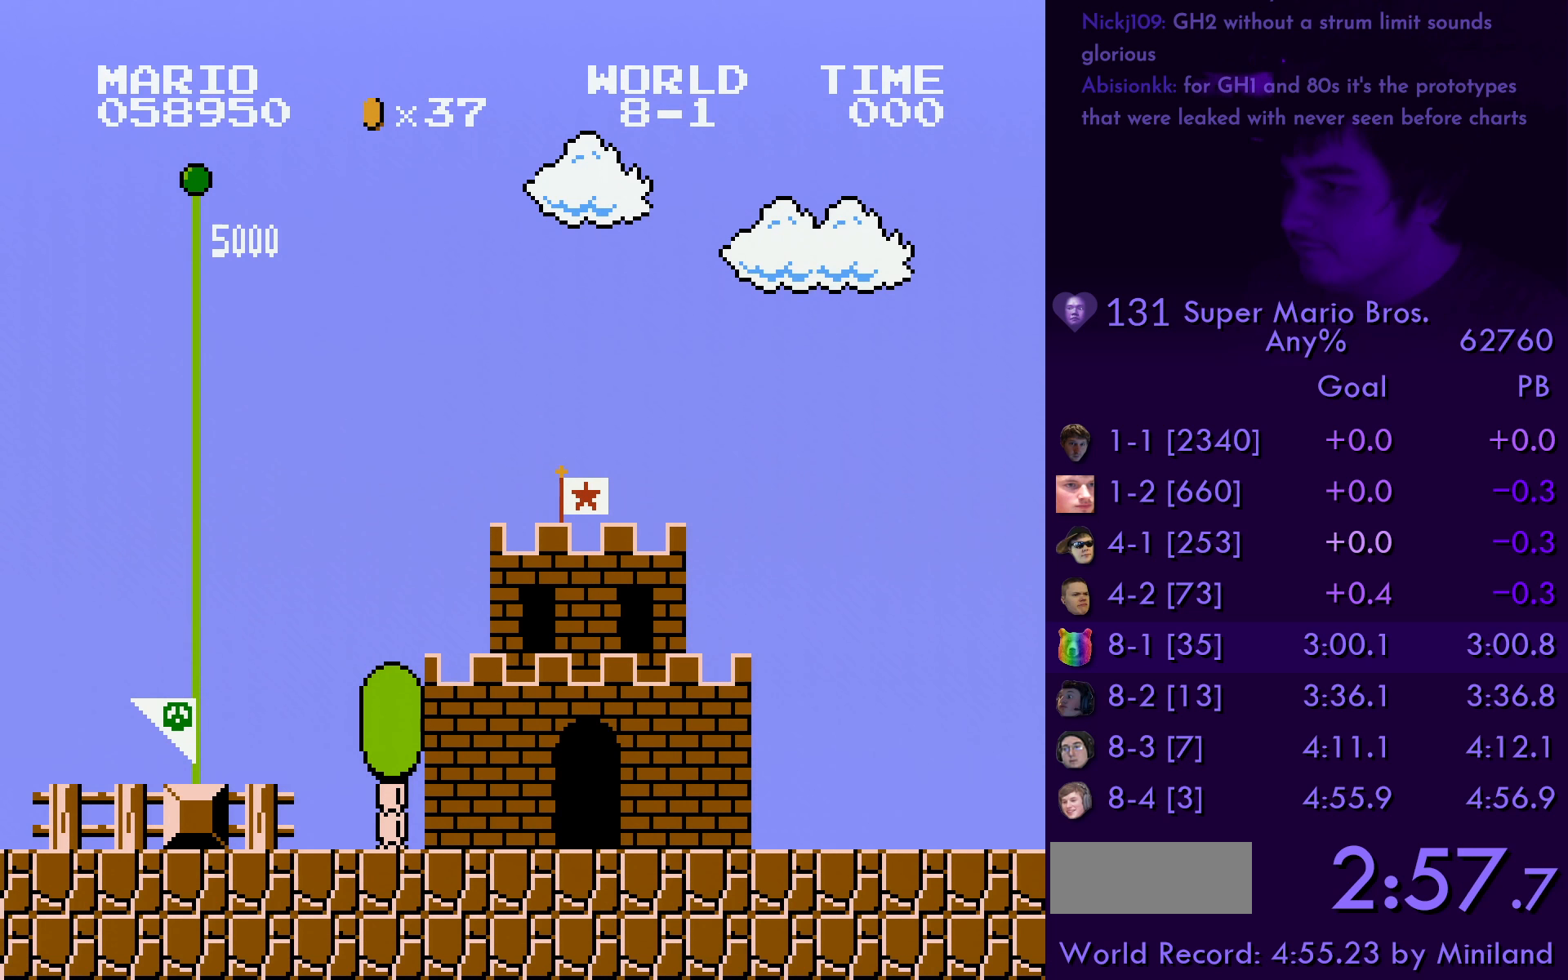
{"buttons": ["B"], "events": [[133, "DPAD_RIGHT", "up"]]}
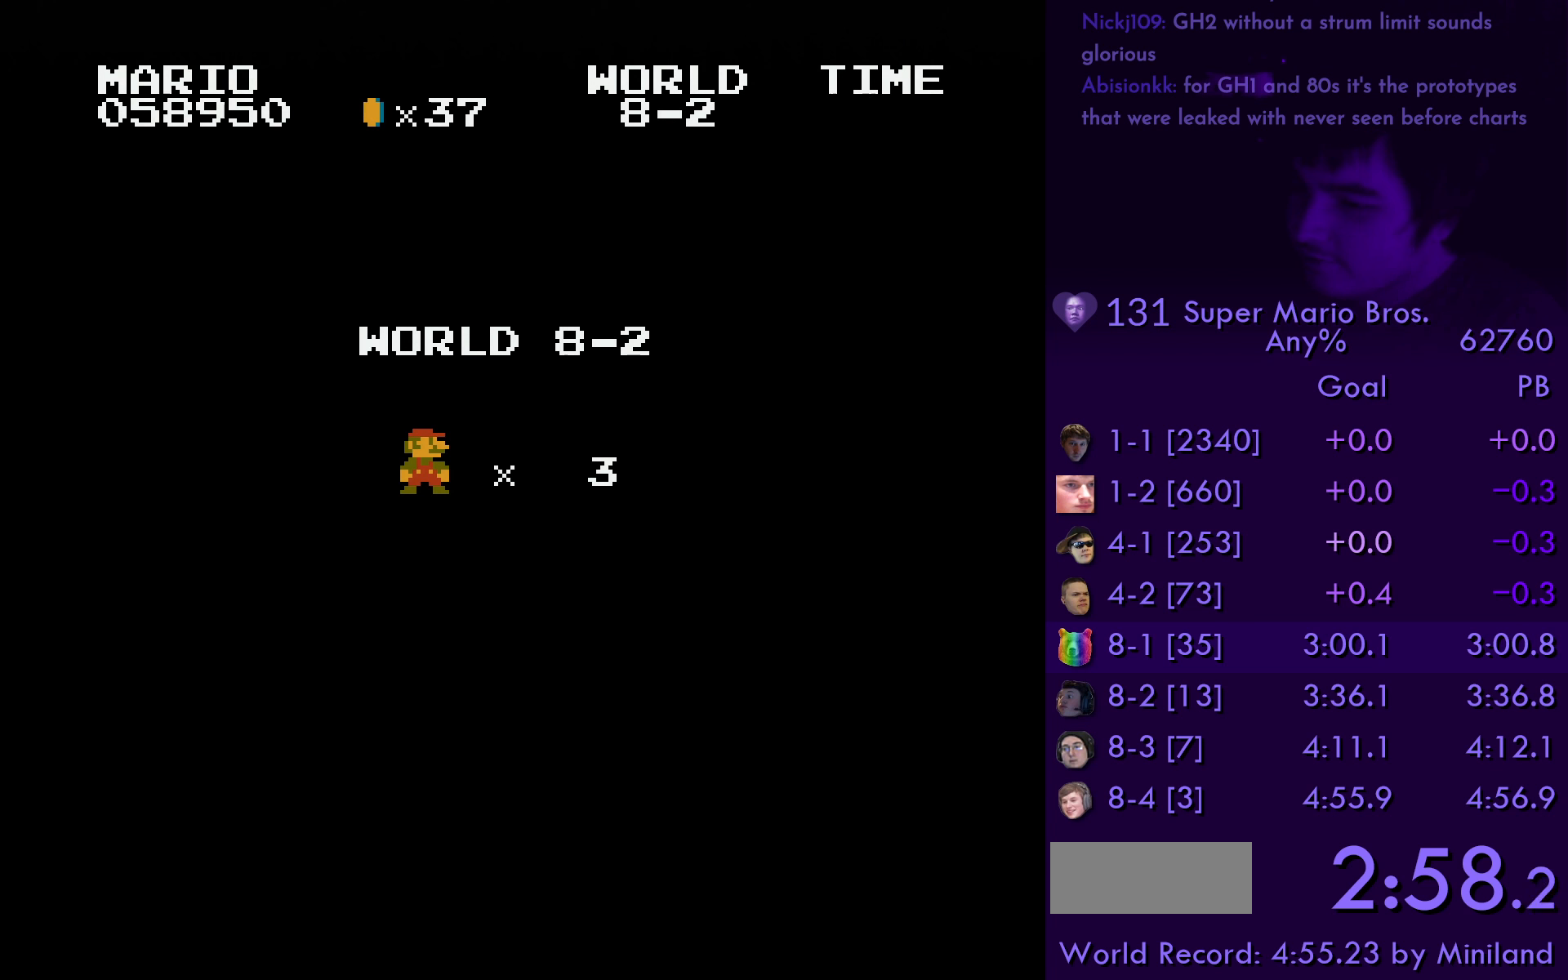
{"buttons": ["B"], "events": []}
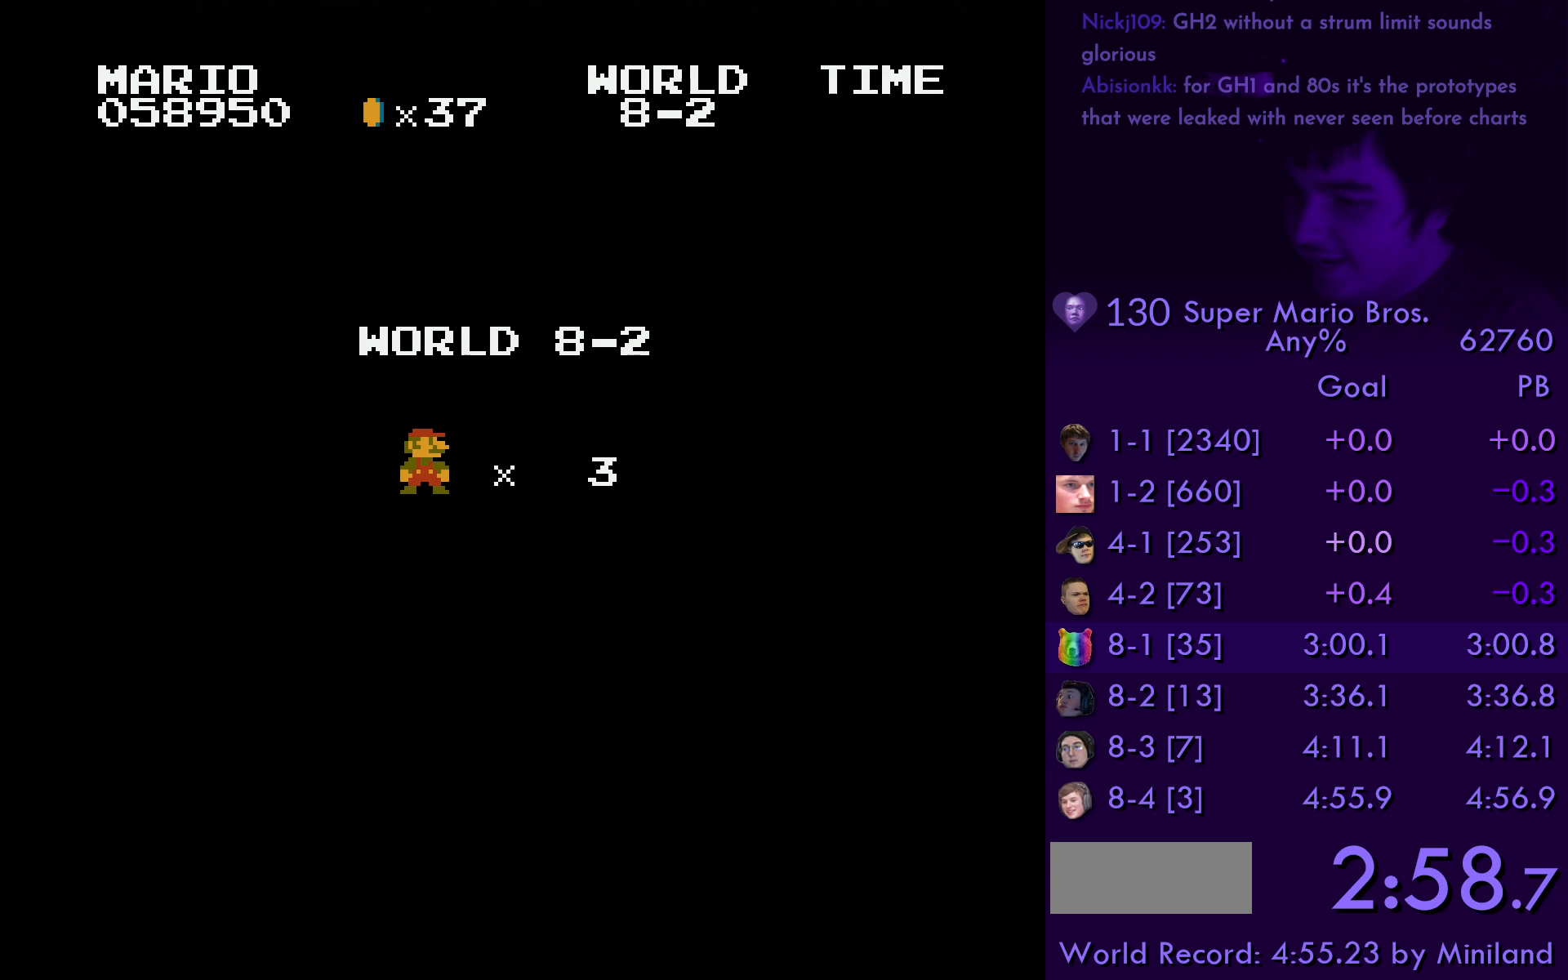
{"buttons": ["B", "DPAD_RIGHT"], "events": [[167, "DPAD_RIGHT", "down"]]}
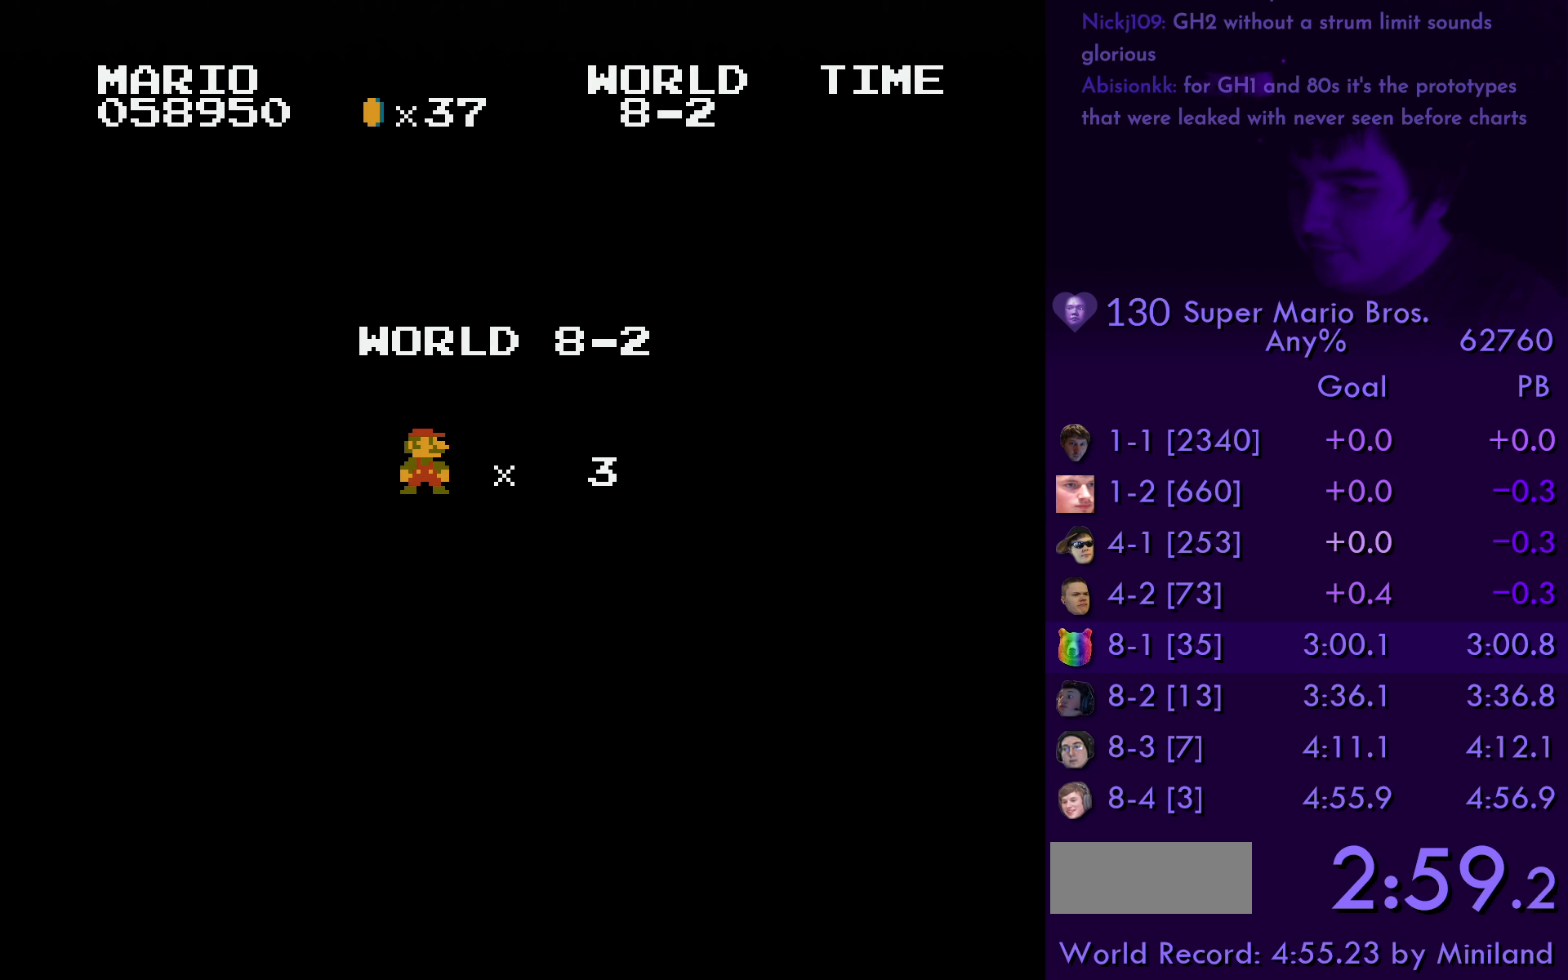
{"buttons": ["B", "DPAD_RIGHT"], "events": []}
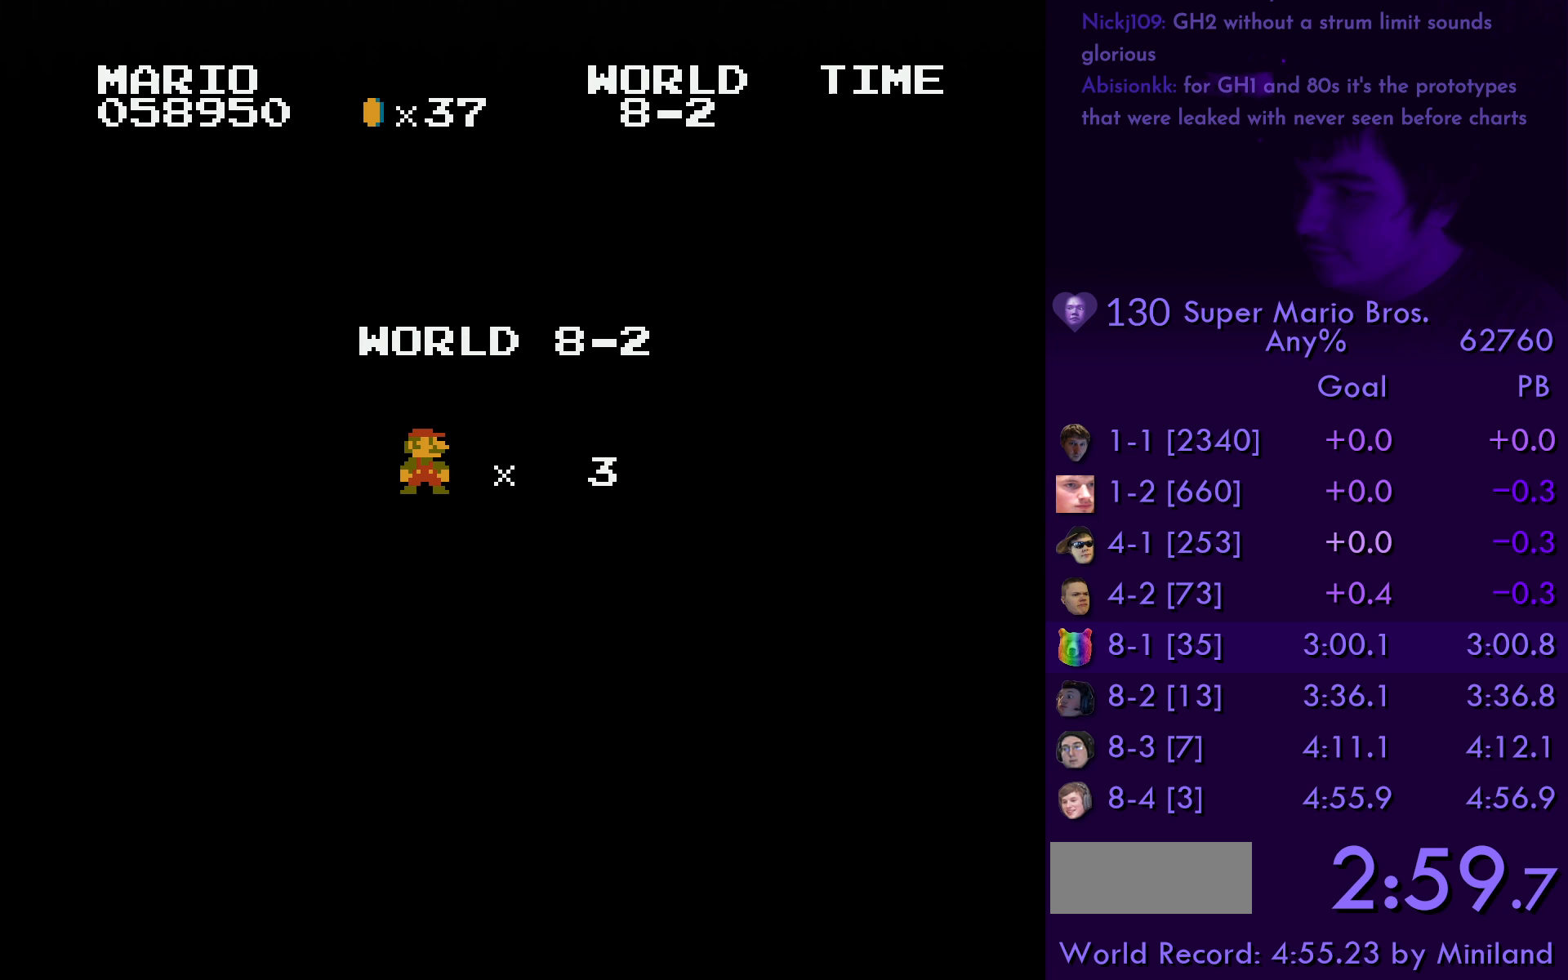
{"buttons": ["B", "DPAD_RIGHT"], "events": []}
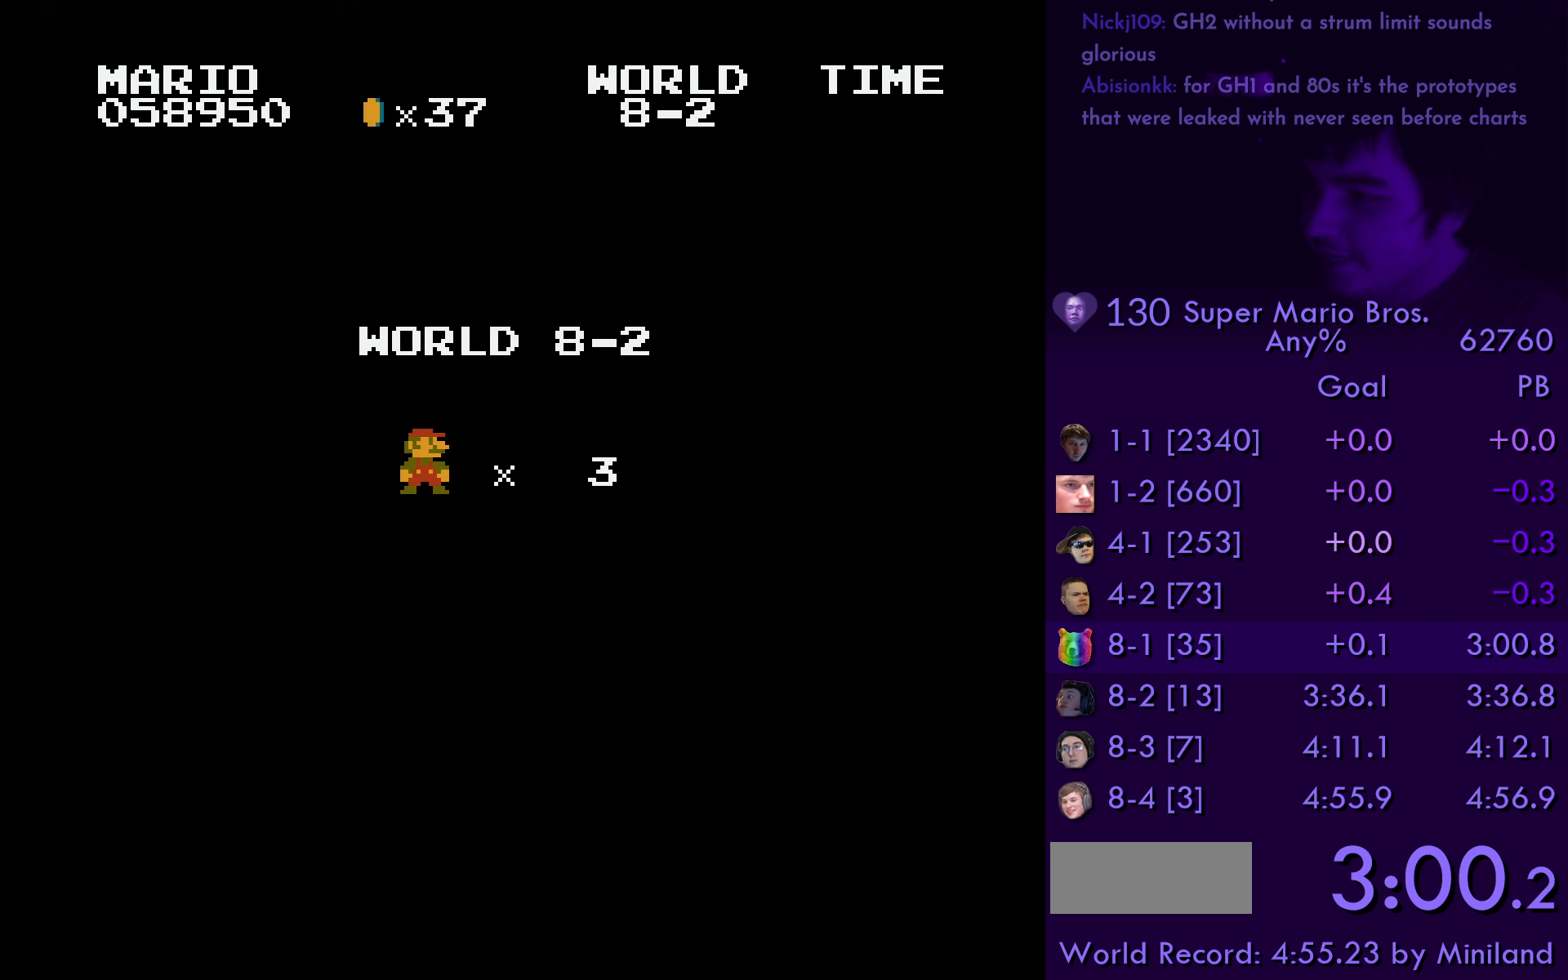
{"buttons": ["B", "DPAD_RIGHT"], "events": []}
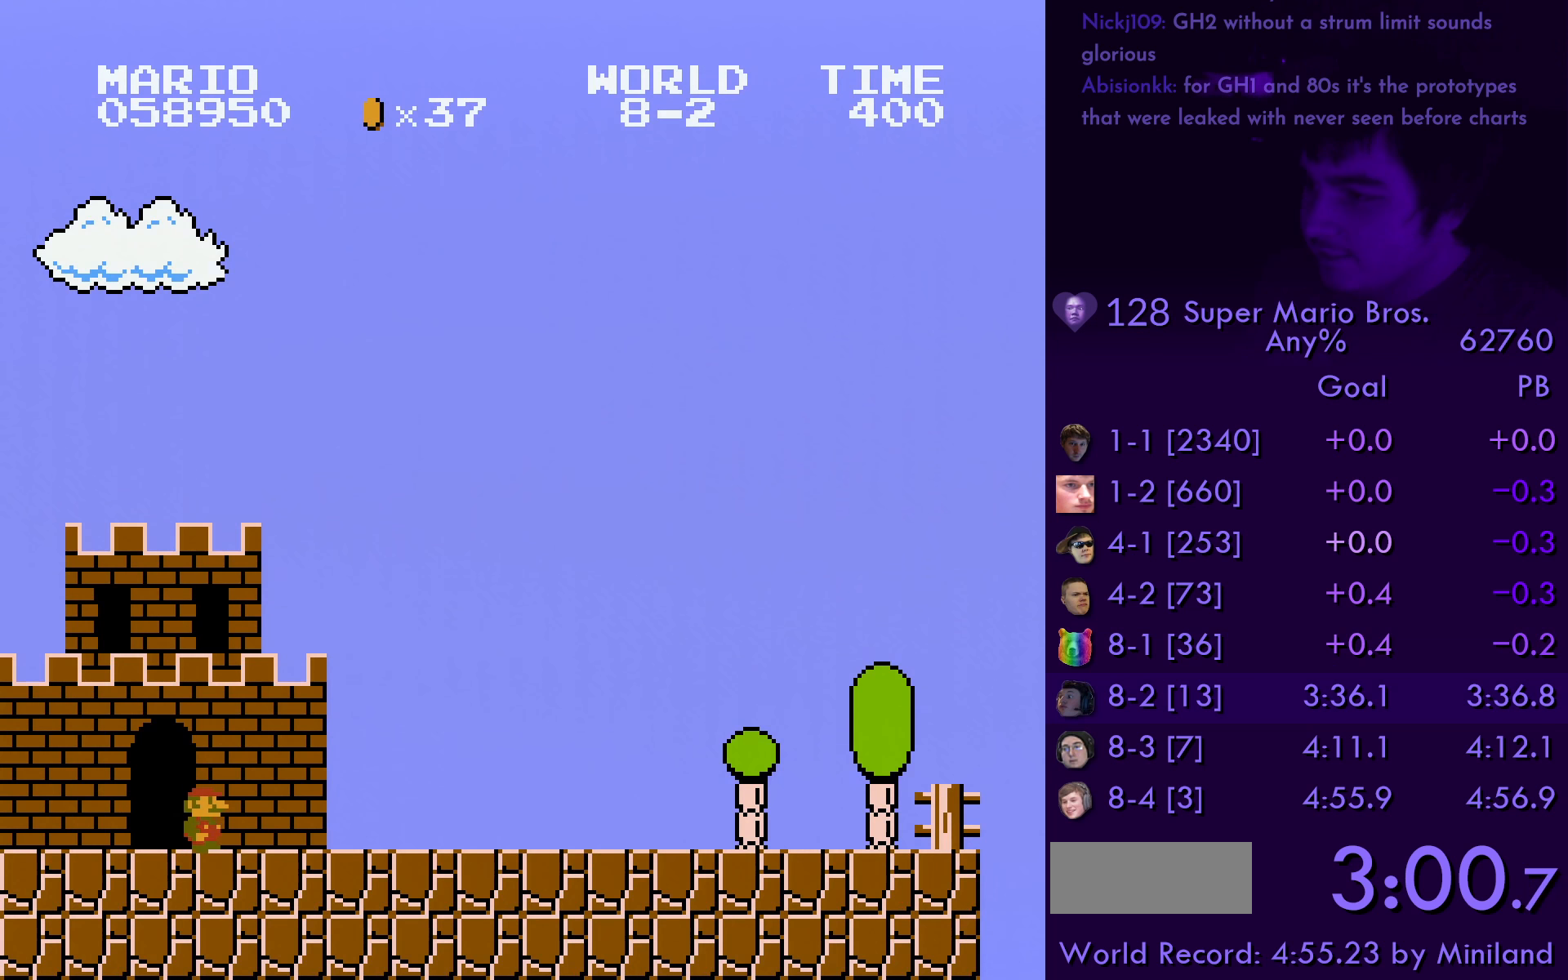
{"buttons": ["B", "DPAD_RIGHT"], "events": []}
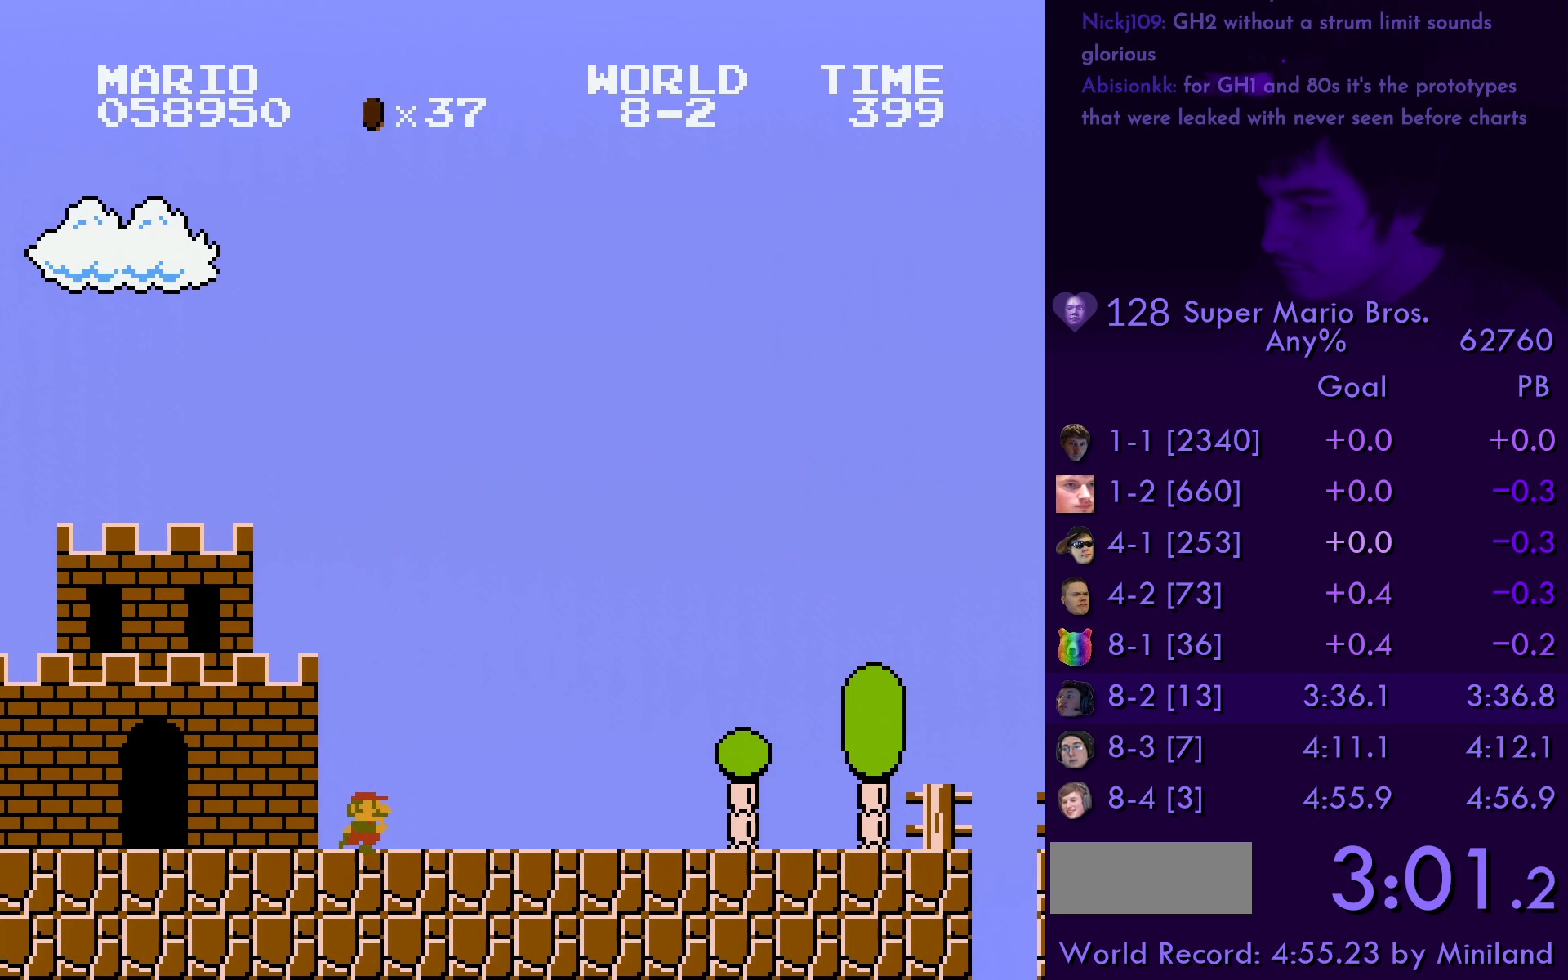
{"buttons": ["B", "DPAD_RIGHT"], "events": []}
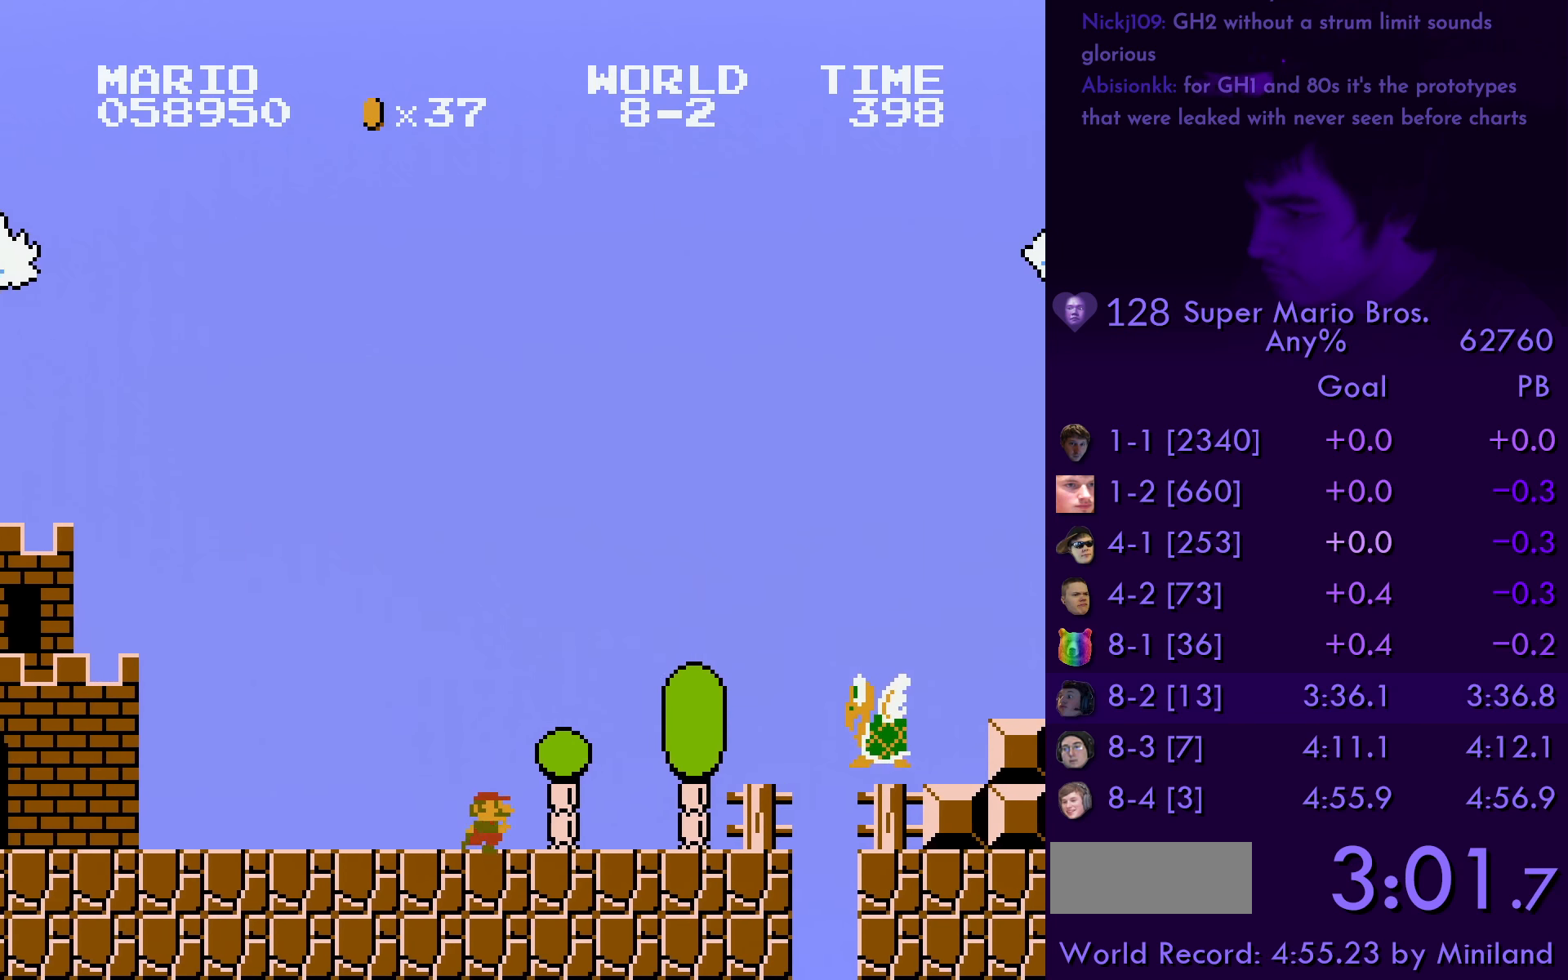
{"buttons": ["A", "B", "DPAD_RIGHT"], "events": [[167, "A", "down"]]}
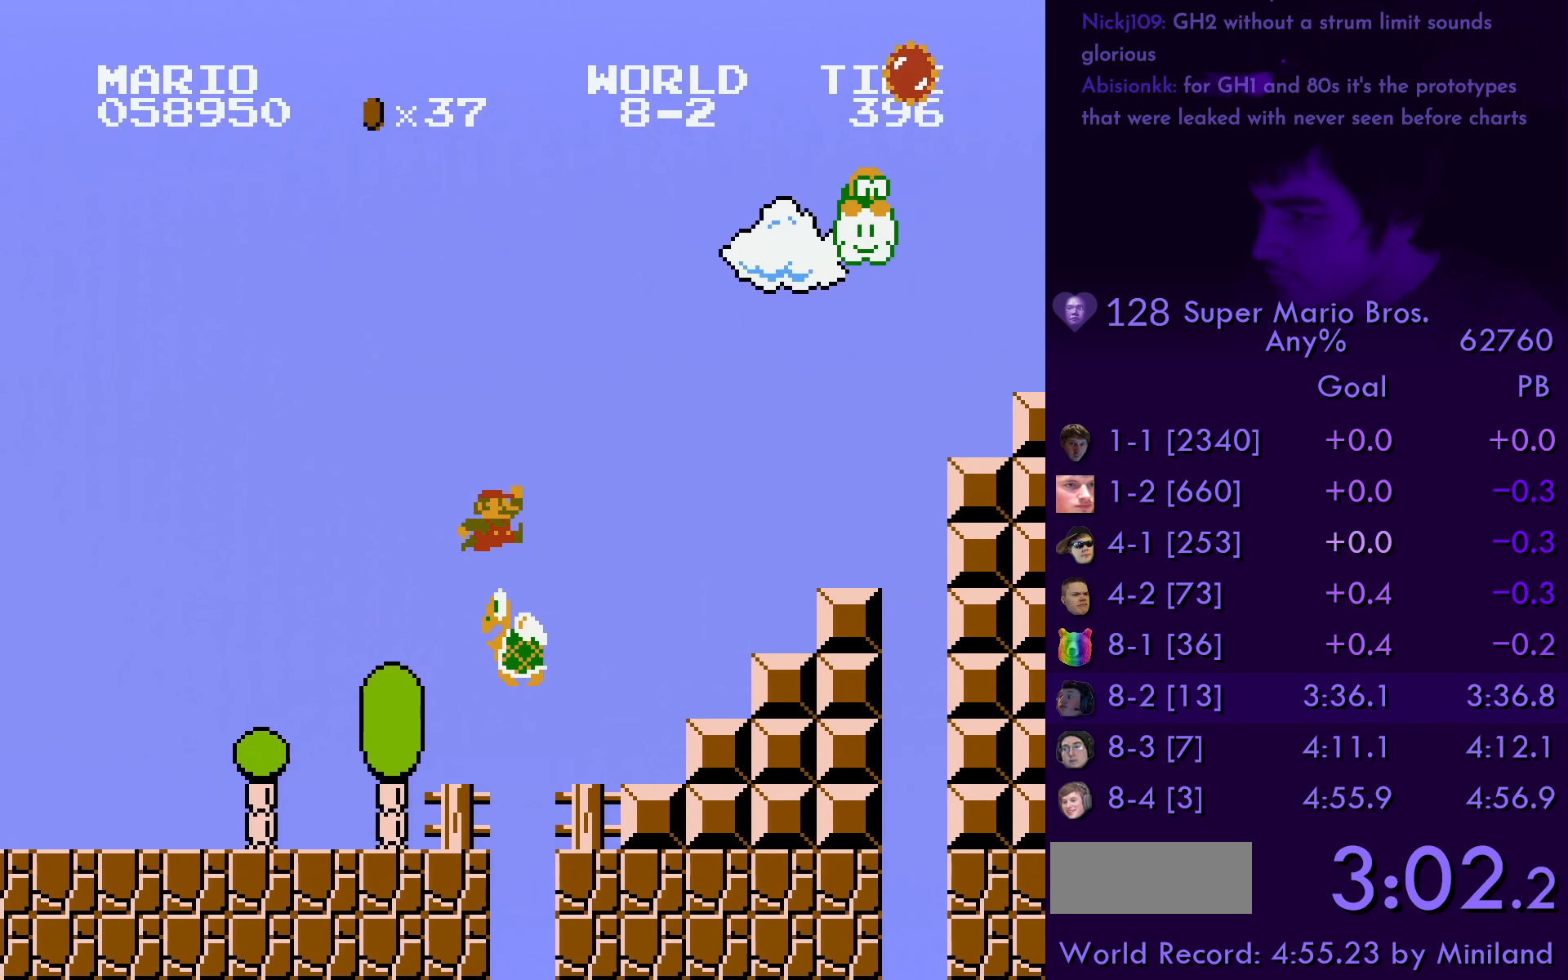
{"buttons": ["A", "B", "DPAD_RIGHT"], "events": [[34, "A", "up"], [367, "A", "down"]]}
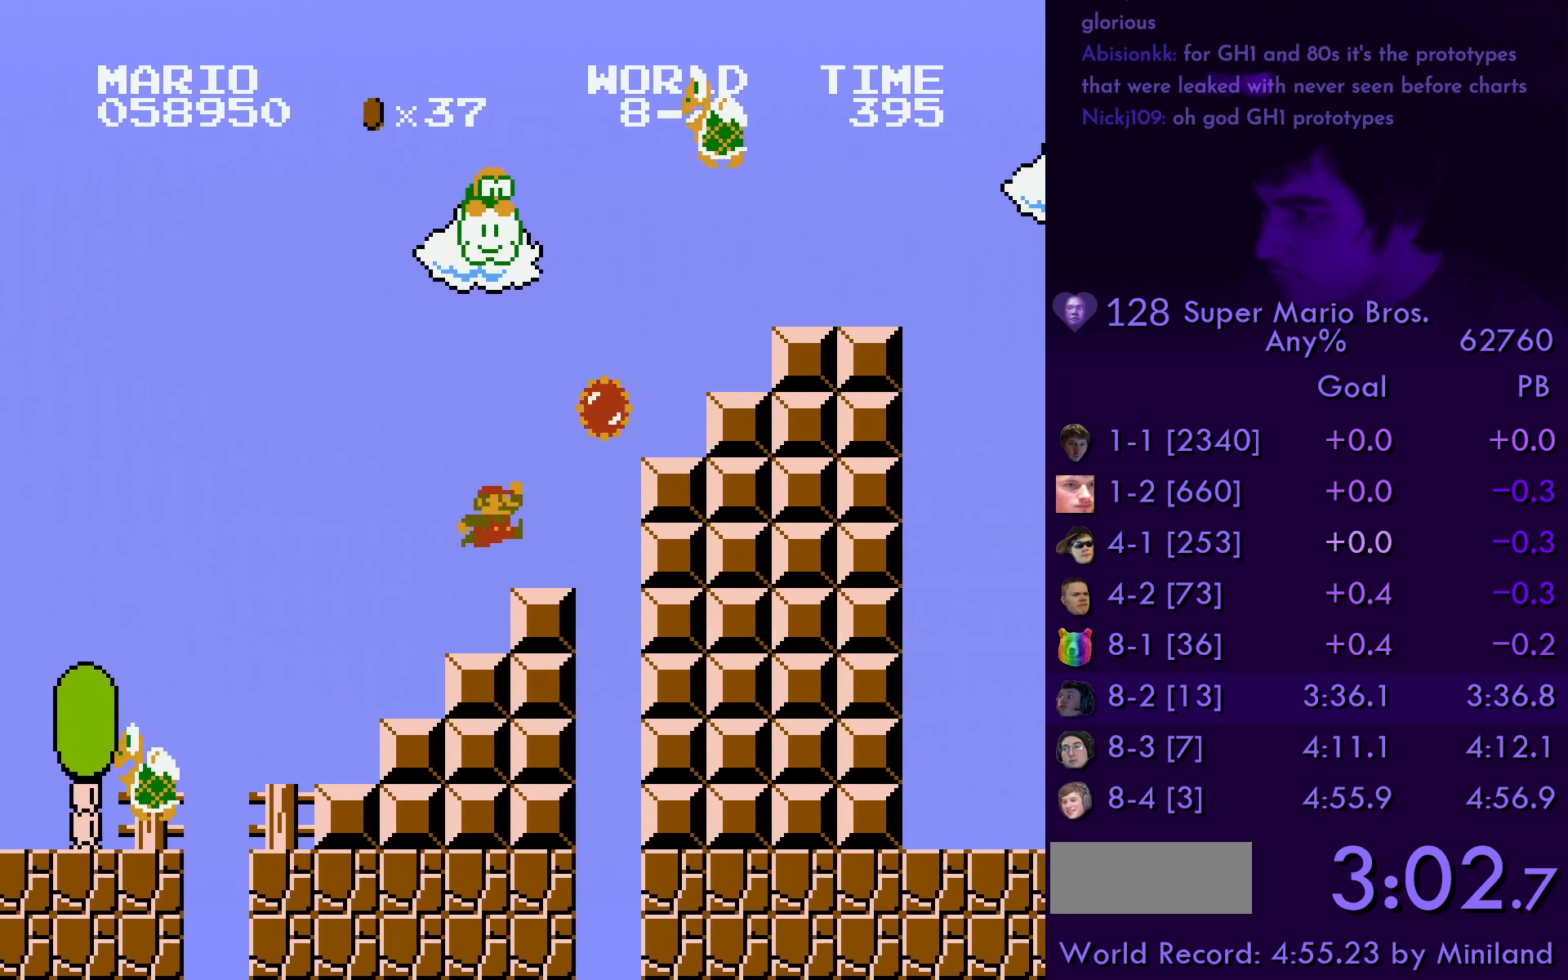
{"buttons": ["B", "DPAD_RIGHT"], "events": [[300, "A", "up"], [384, "A", "down"], [500, "A", "up"]]}
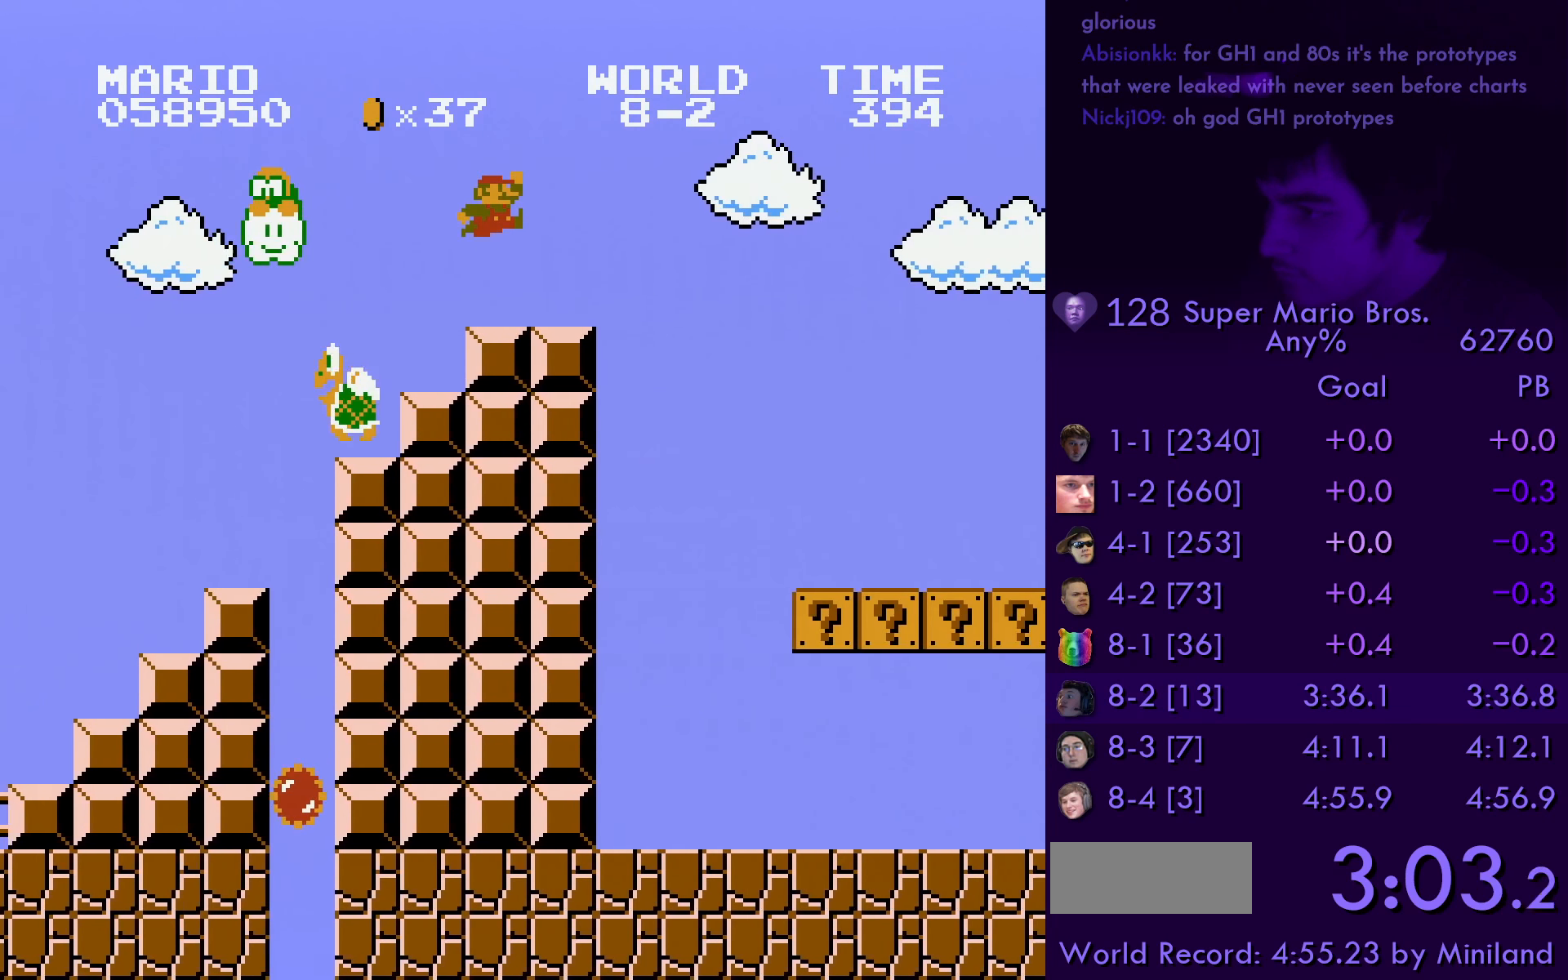
{"buttons": ["B", "DPAD_RIGHT"], "events": []}
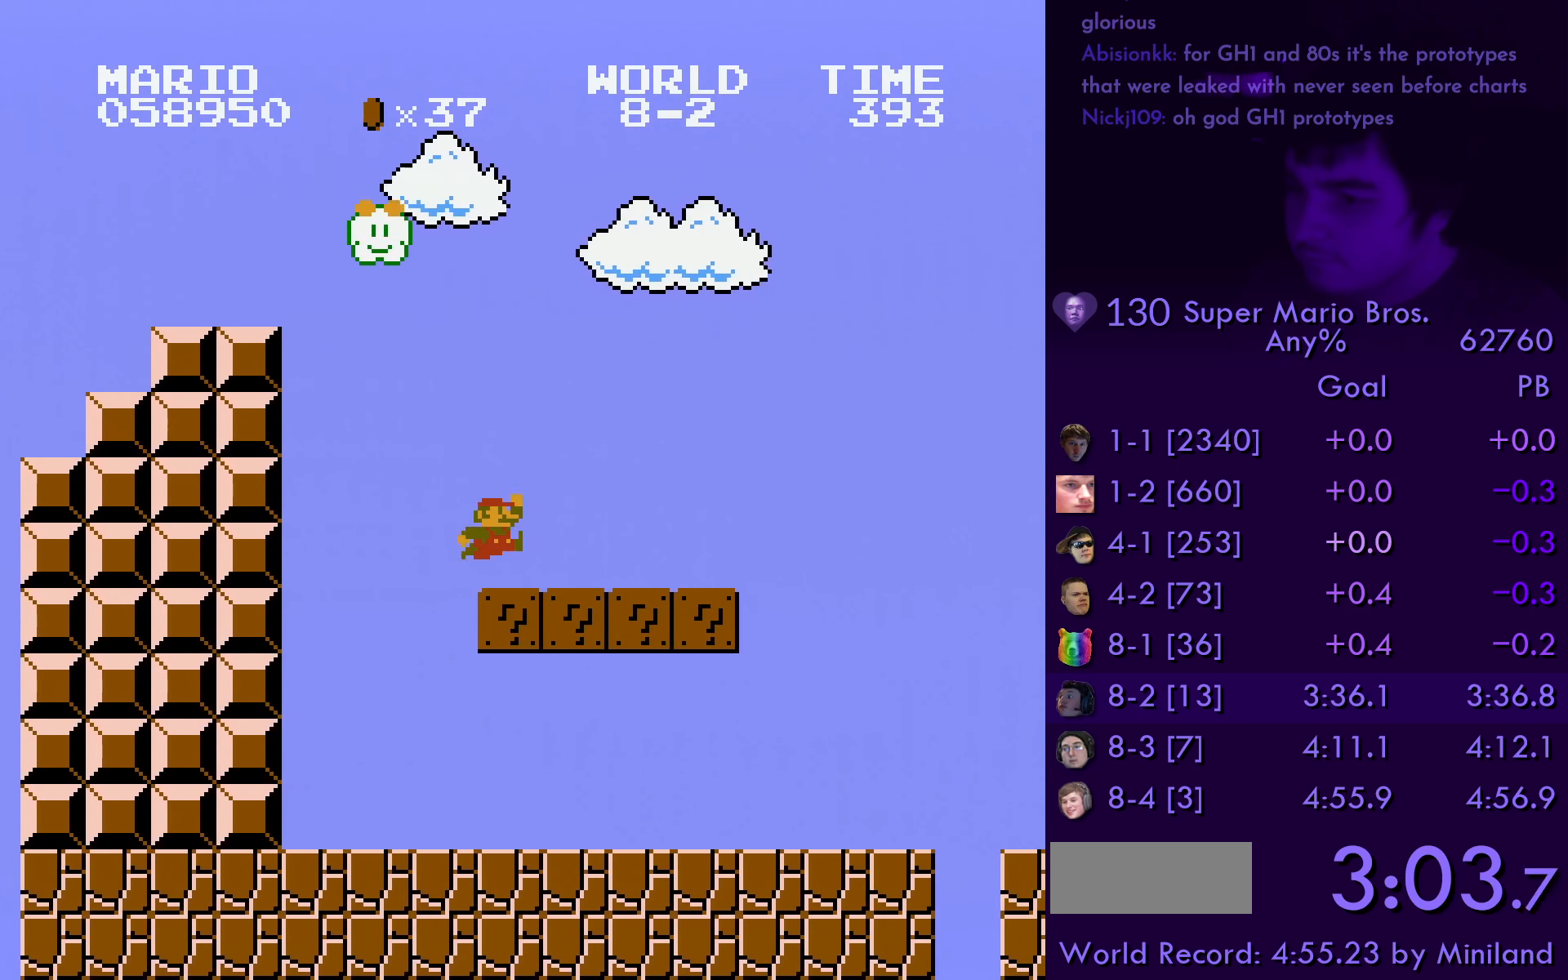
{"buttons": ["B", "DPAD_RIGHT"], "events": [[267, "A", "down"], [400, "A", "up"]]}
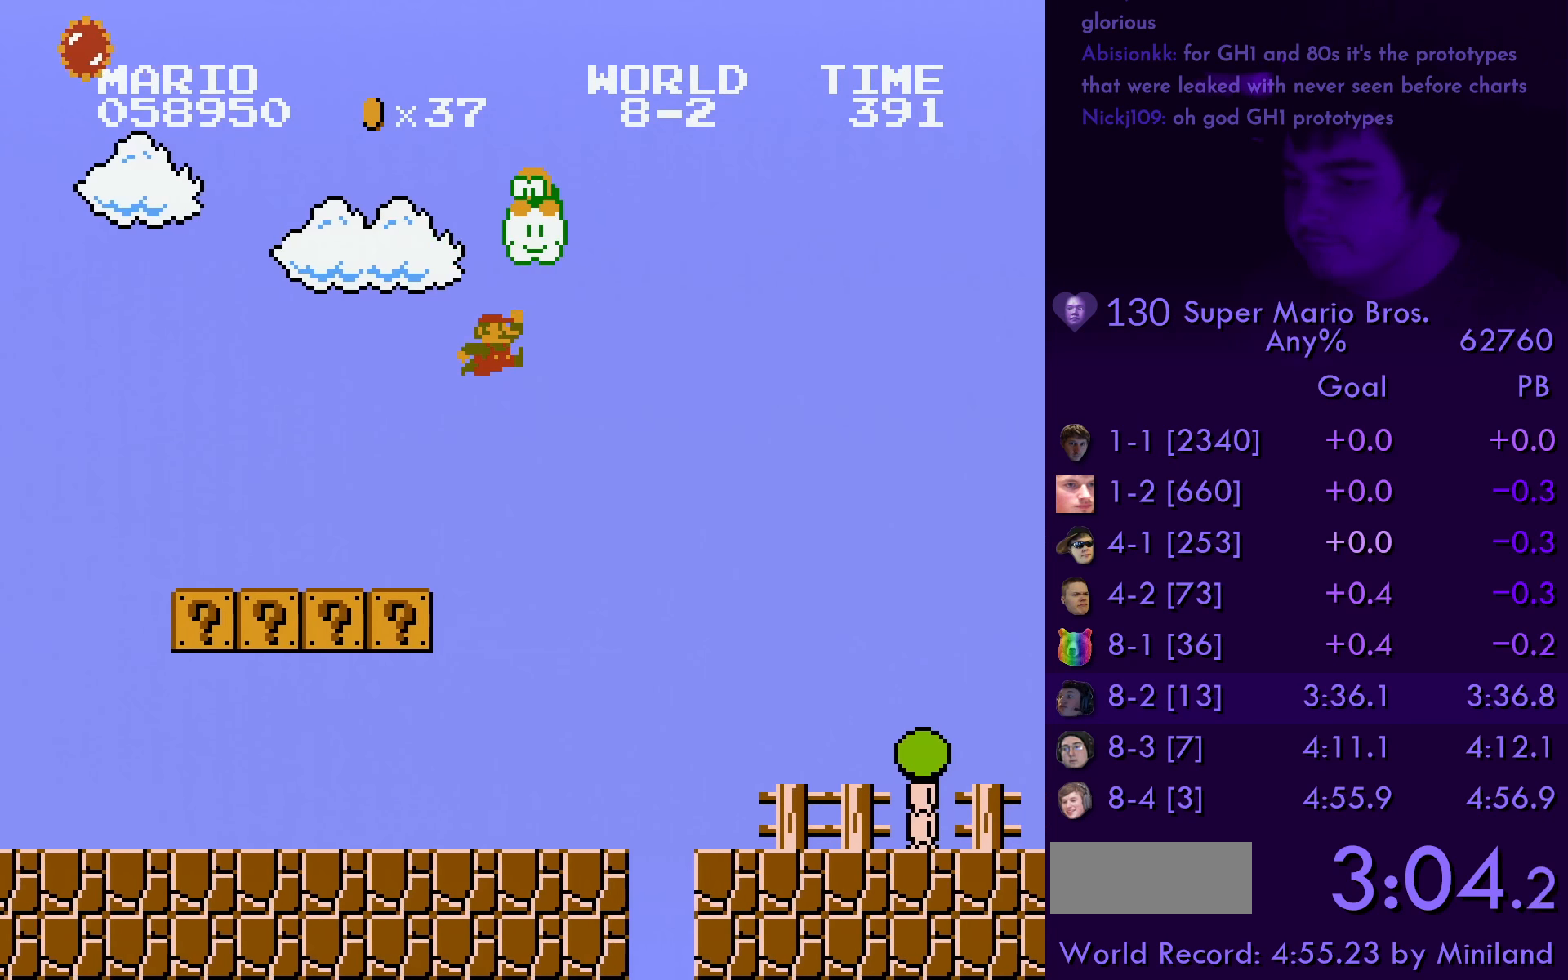
{"buttons": ["B", "DPAD_RIGHT"], "events": []}
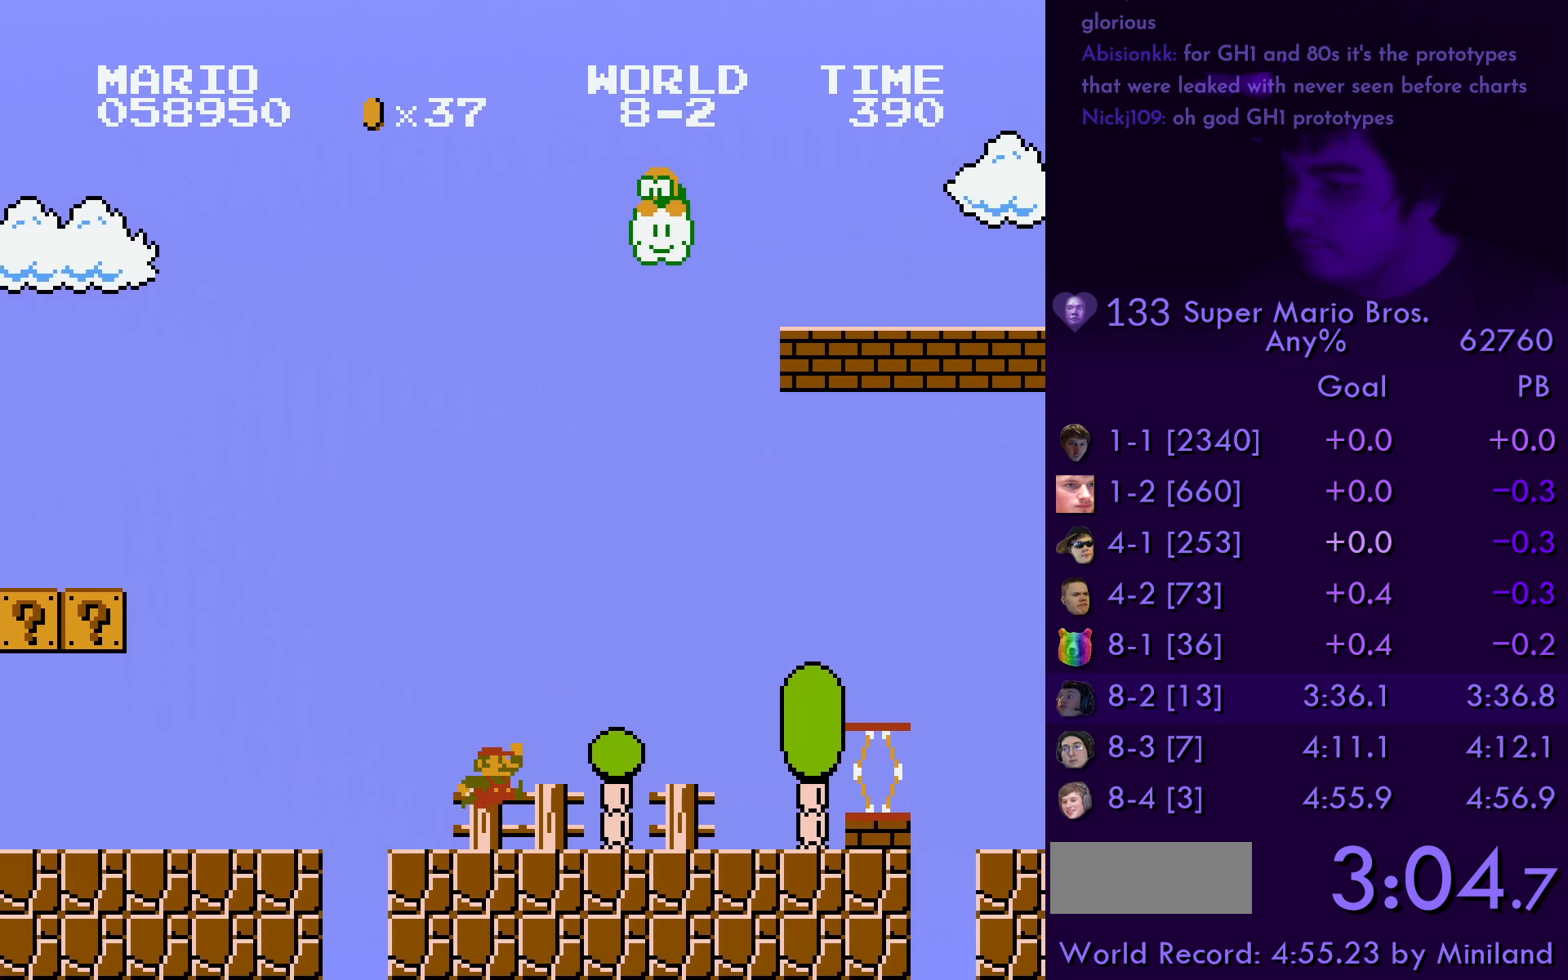
{"buttons": ["A", "B", "DPAD_RIGHT"], "events": [[300, "A", "down"]]}
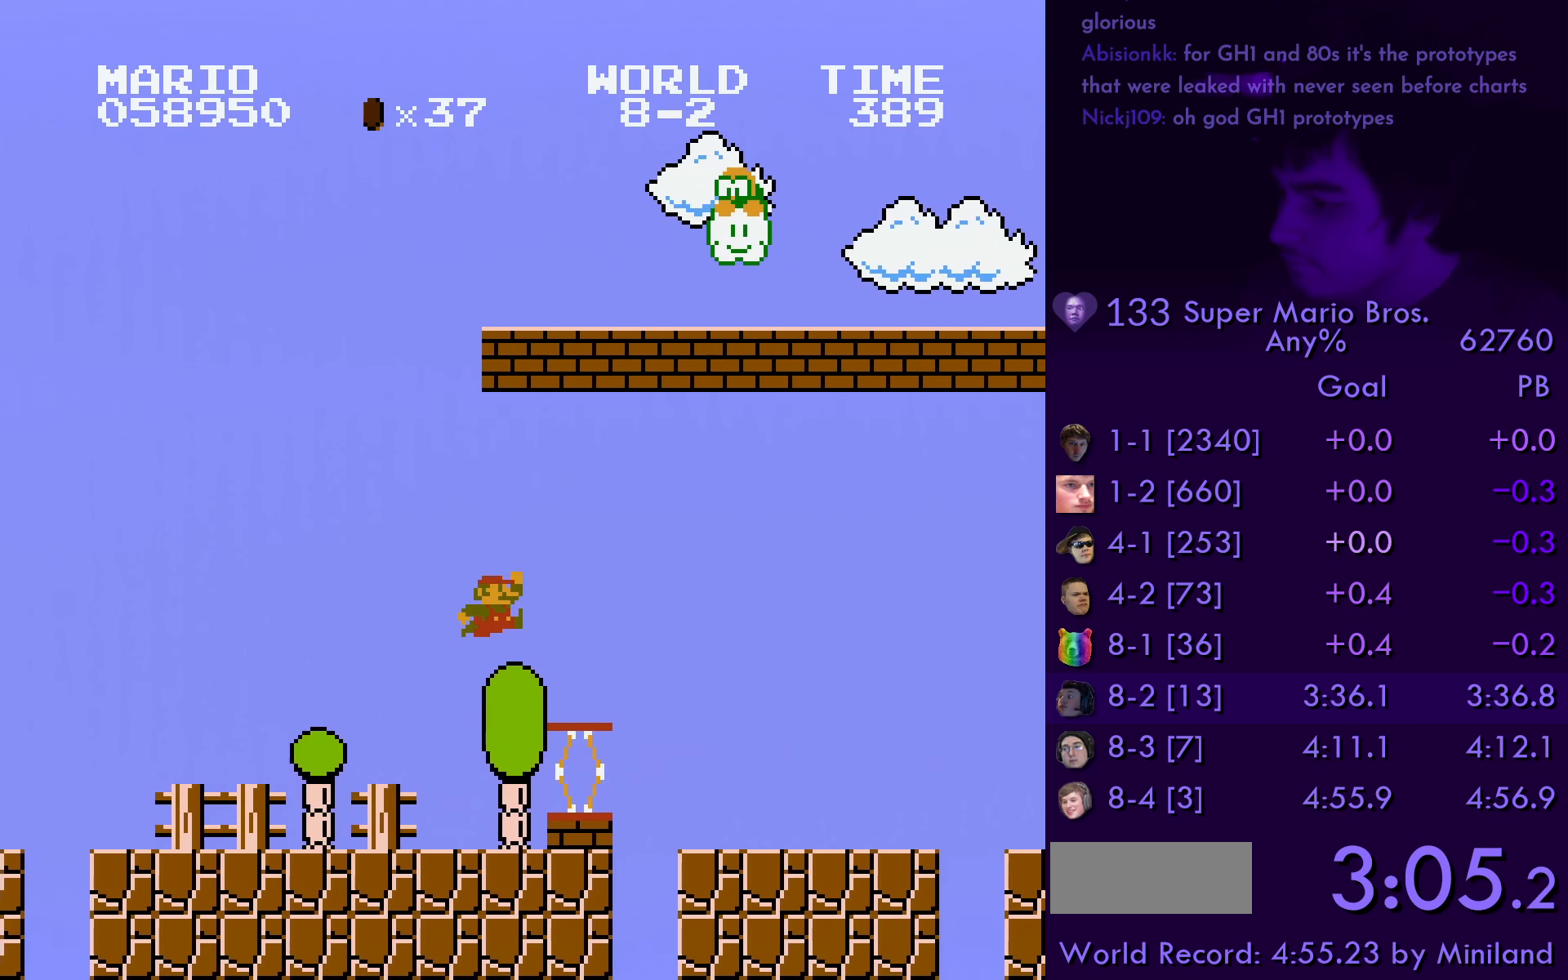
{"buttons": ["B", "DPAD_RIGHT"], "events": [[34, "A", "up"]]}
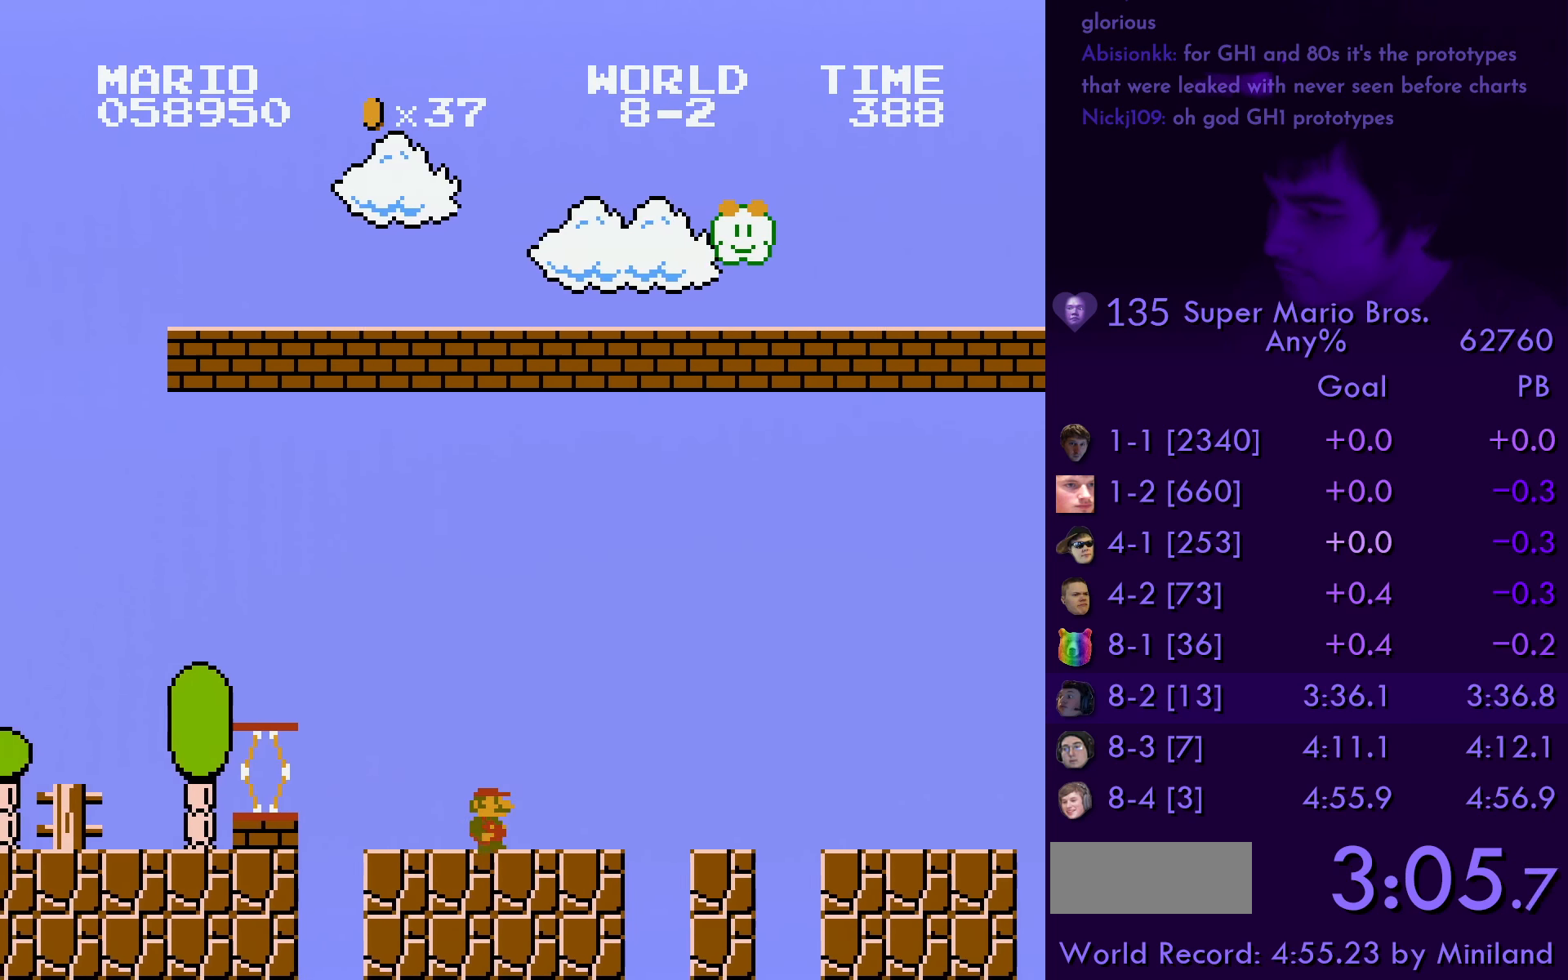
{"buttons": ["B", "DPAD_RIGHT"], "events": []}
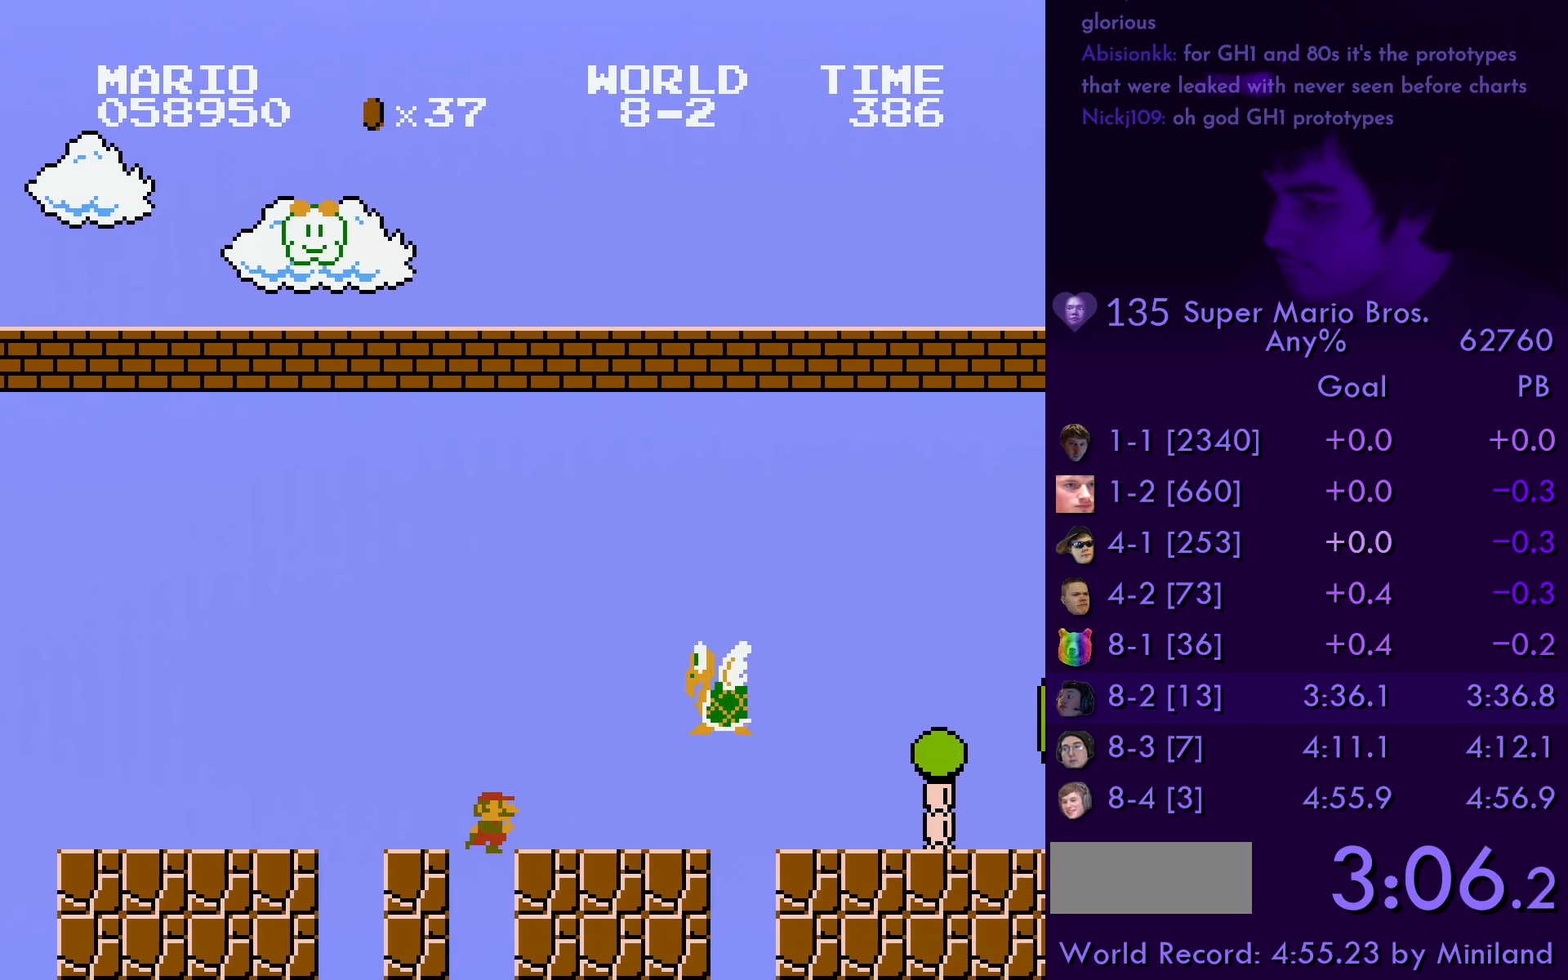
{"buttons": ["B", "DPAD_RIGHT"], "events": []}
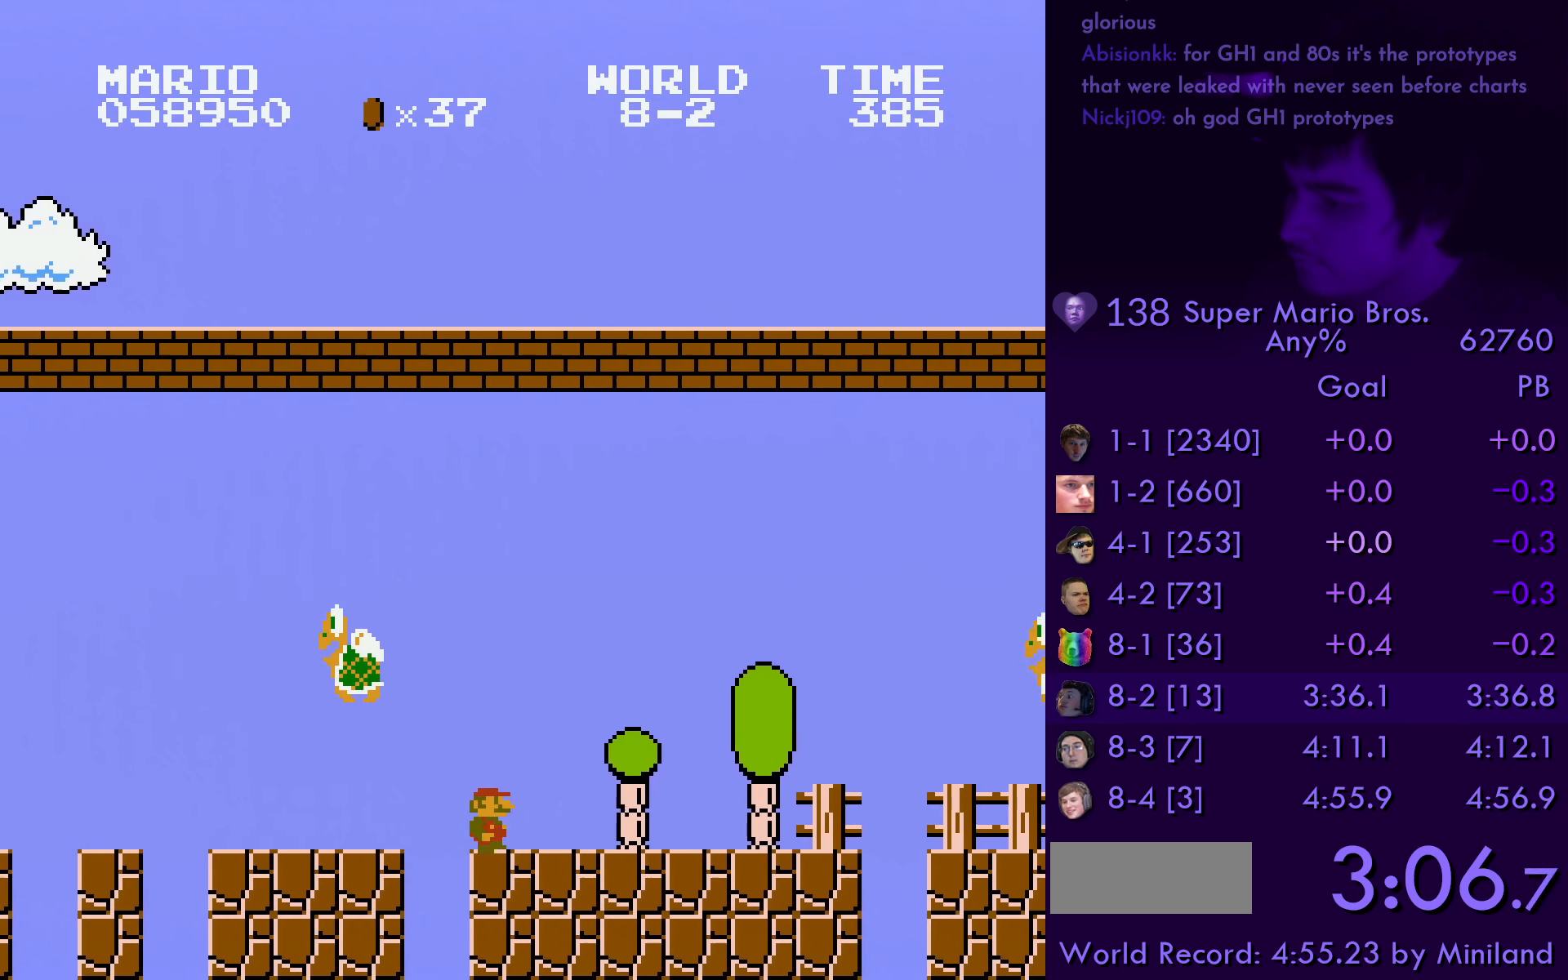
{"buttons": ["B", "DPAD_RIGHT"], "events": []}
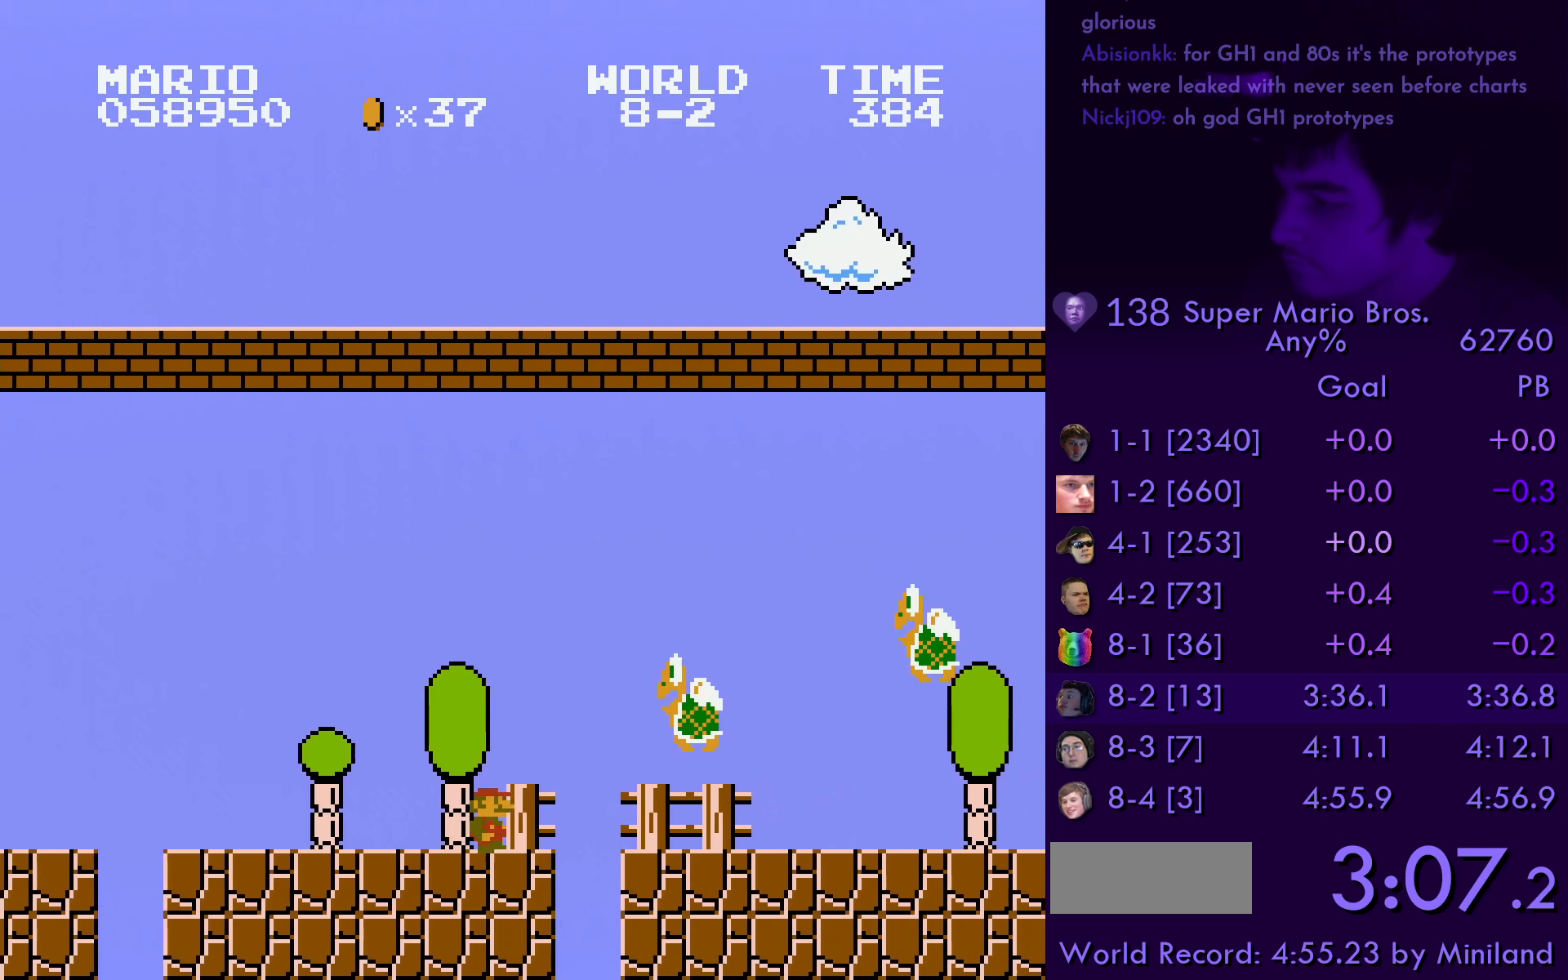
{"buttons": ["A", "B", "DPAD_RIGHT"], "events": [[383, "A", "down"]]}
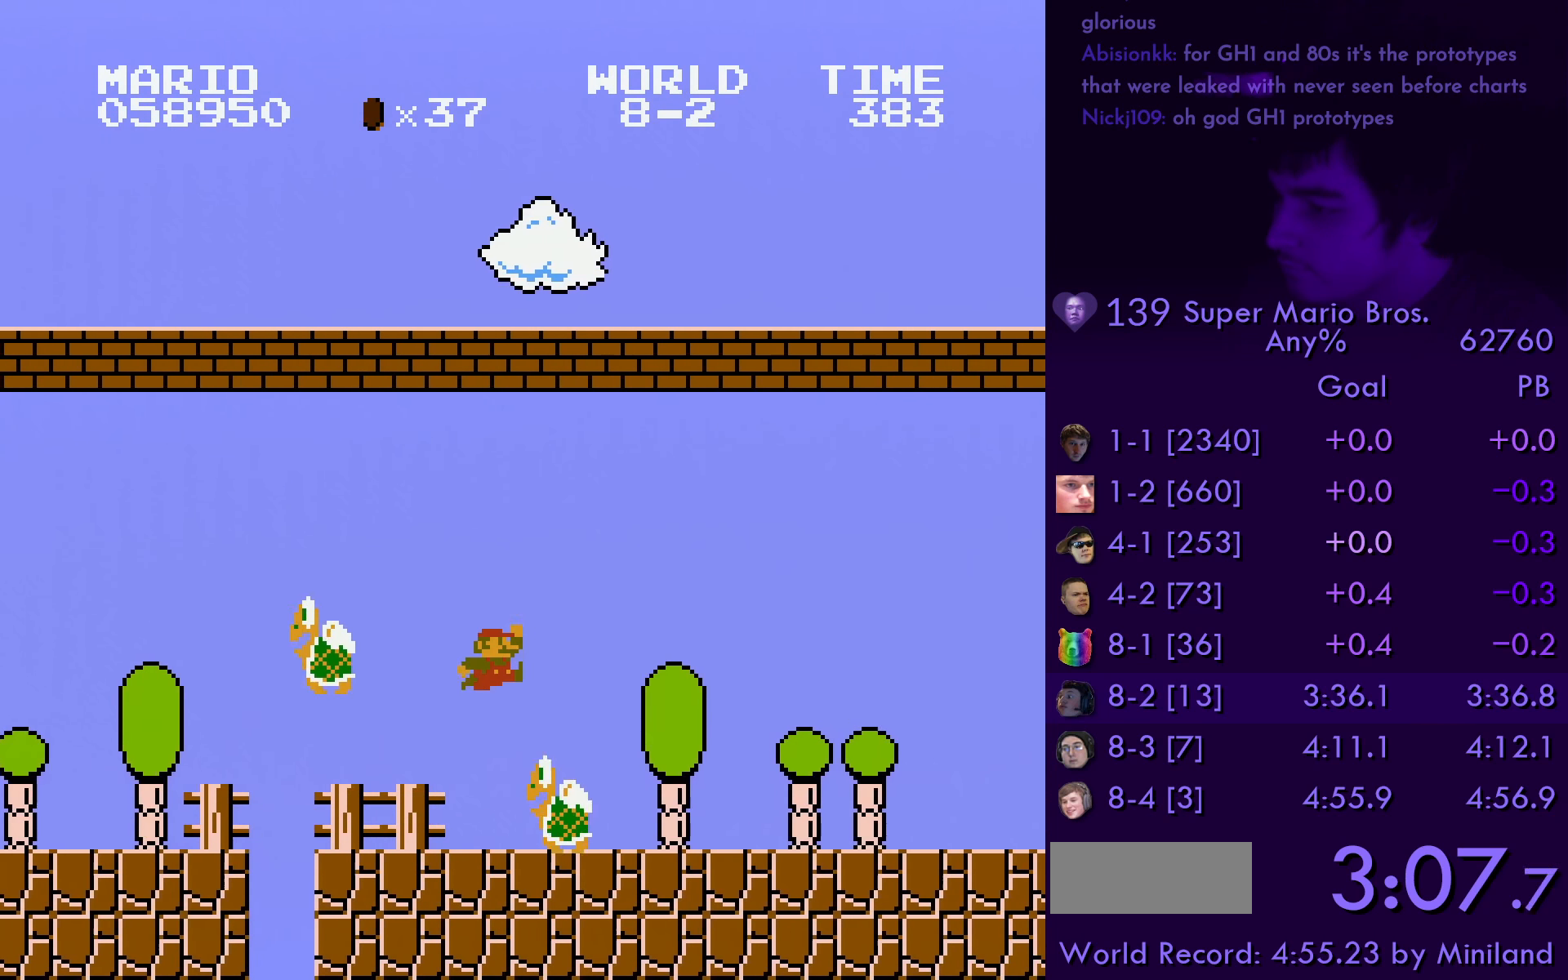
{"buttons": ["B", "DPAD_RIGHT"], "events": [[50, "A", "up"]]}
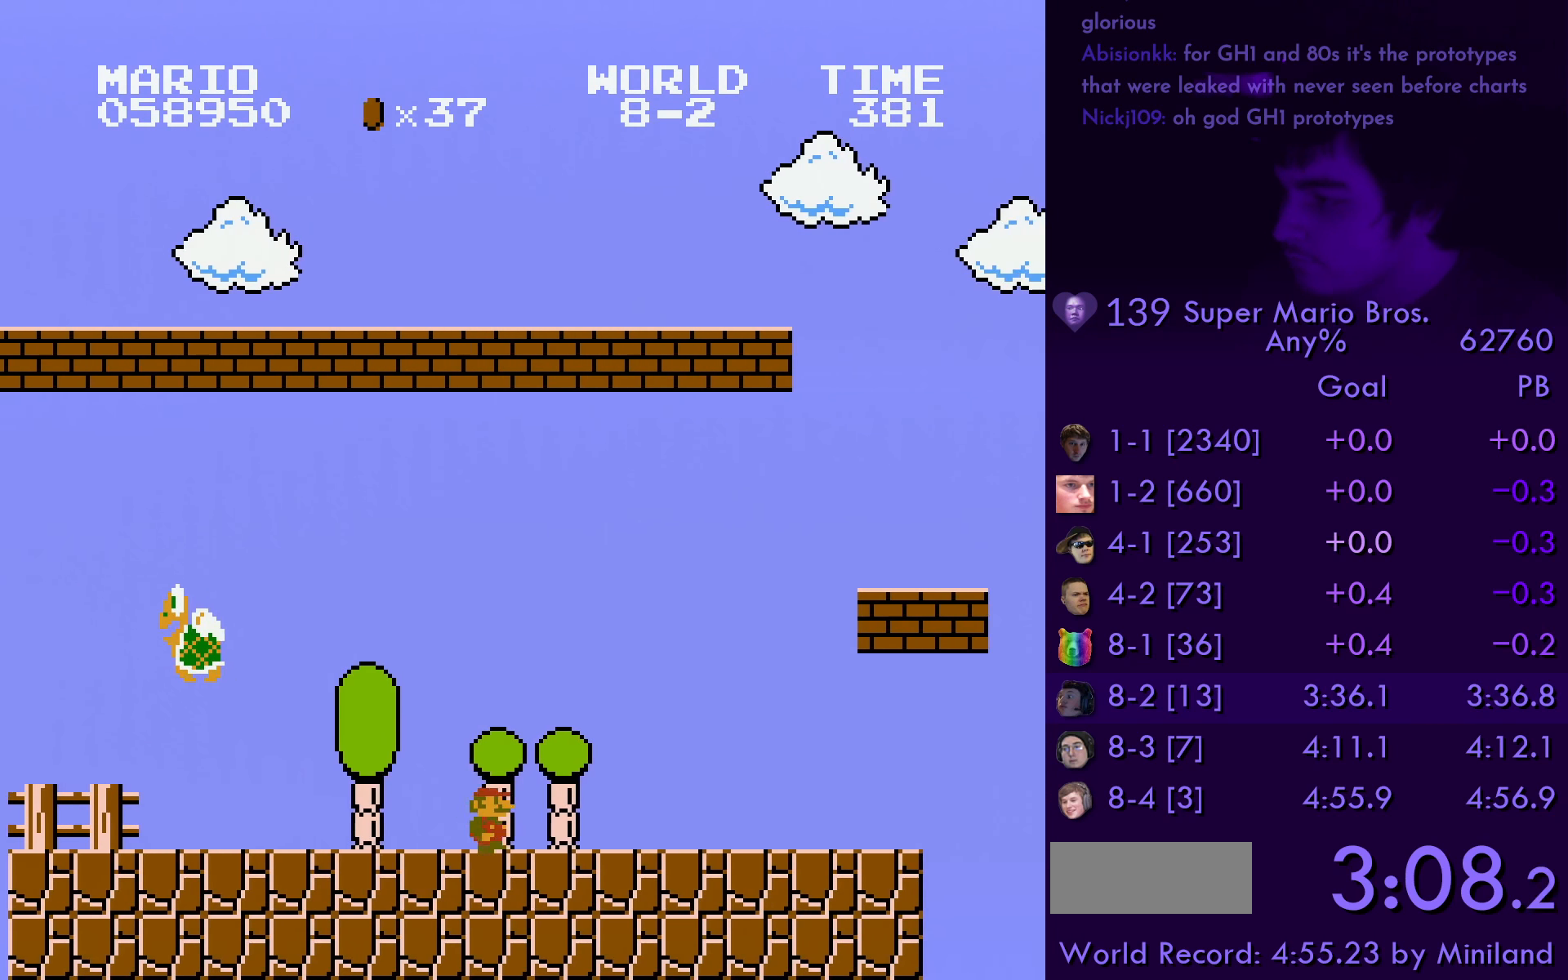
{"buttons": ["B", "DPAD_RIGHT"], "events": [[150, "A", "down"], [500, "A", "up"]]}
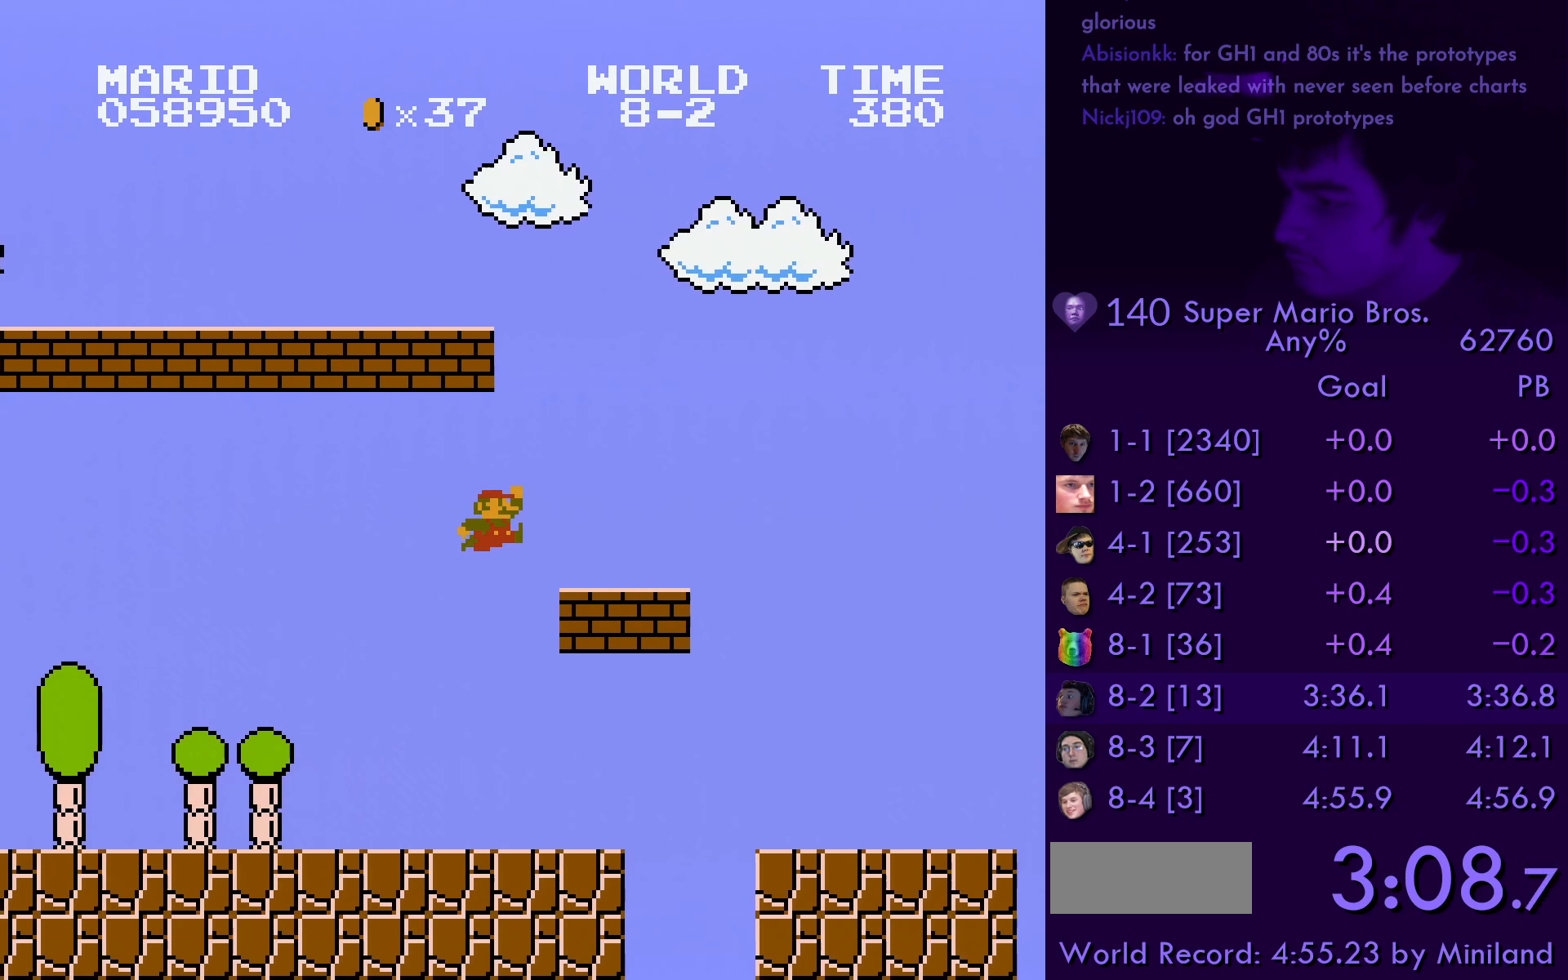
{"buttons": ["B", "DPAD_RIGHT"], "events": [[250, "A", "down"], [450, "A", "up"]]}
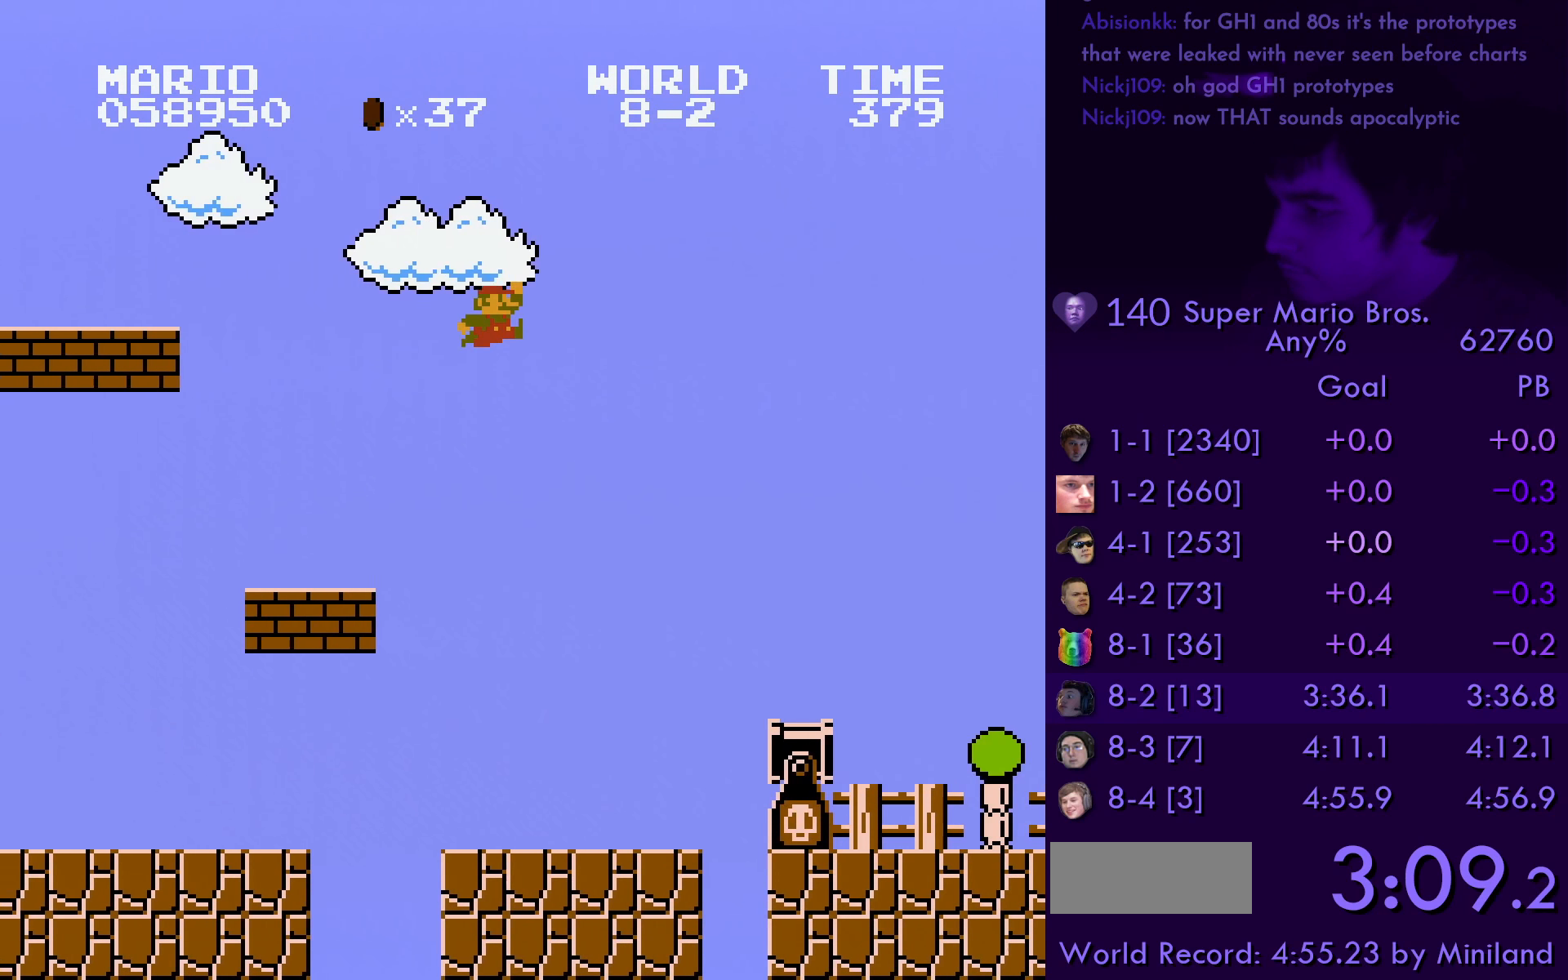
{"buttons": ["B", "DPAD_RIGHT"], "events": []}
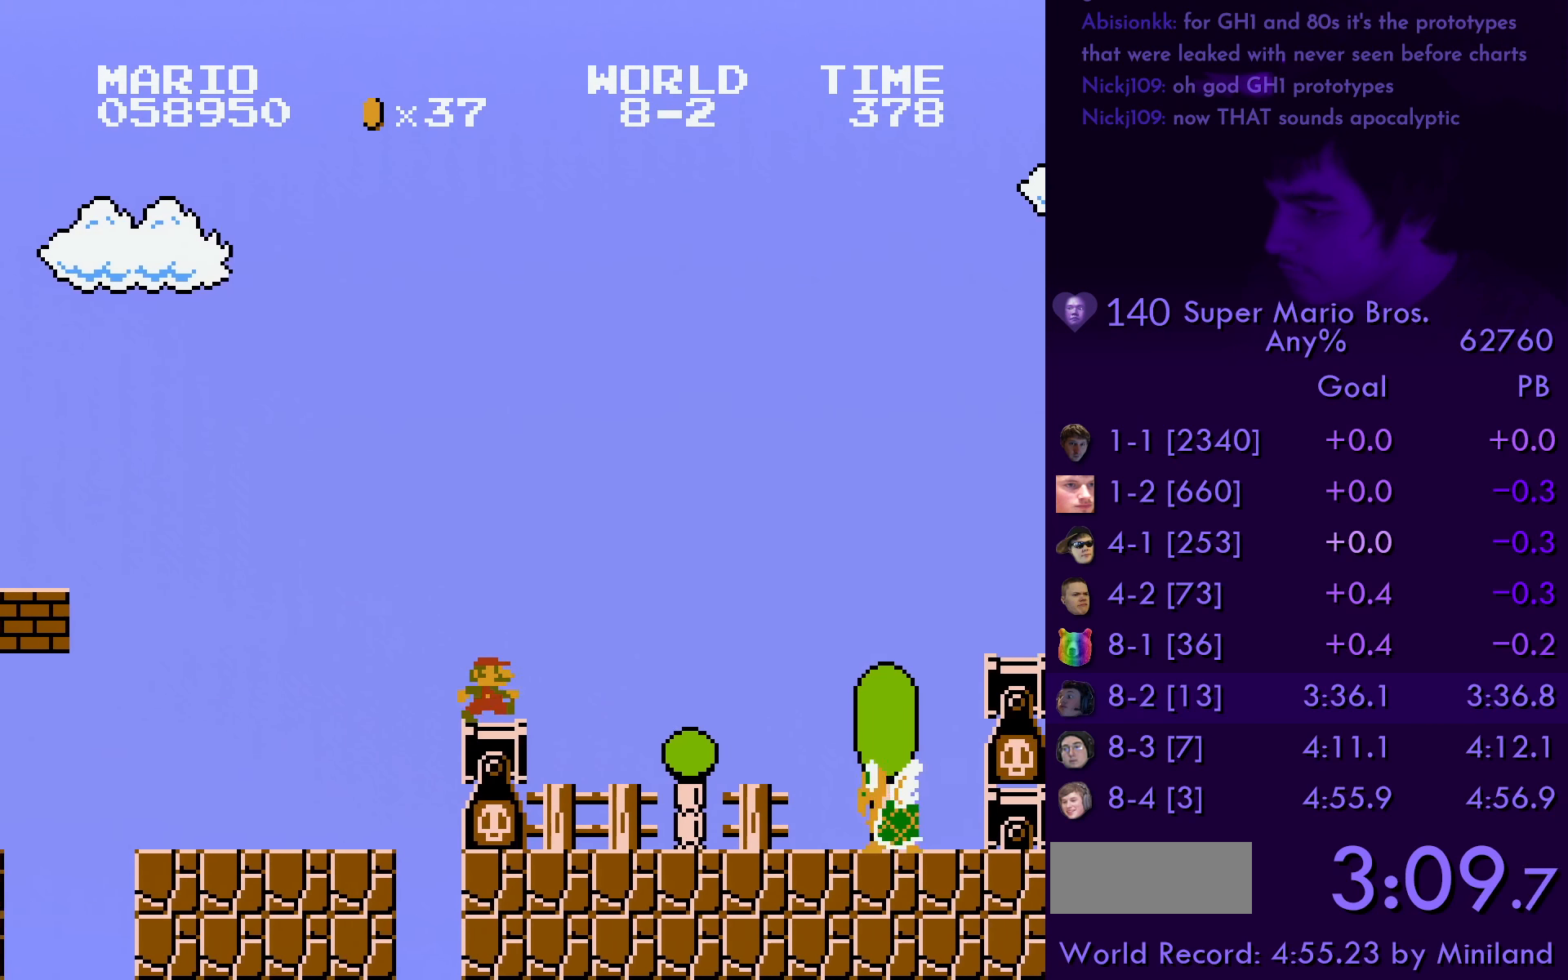
{"buttons": ["B", "DPAD_RIGHT"], "events": [[33, "A", "down"], [466, "A", "up"]]}
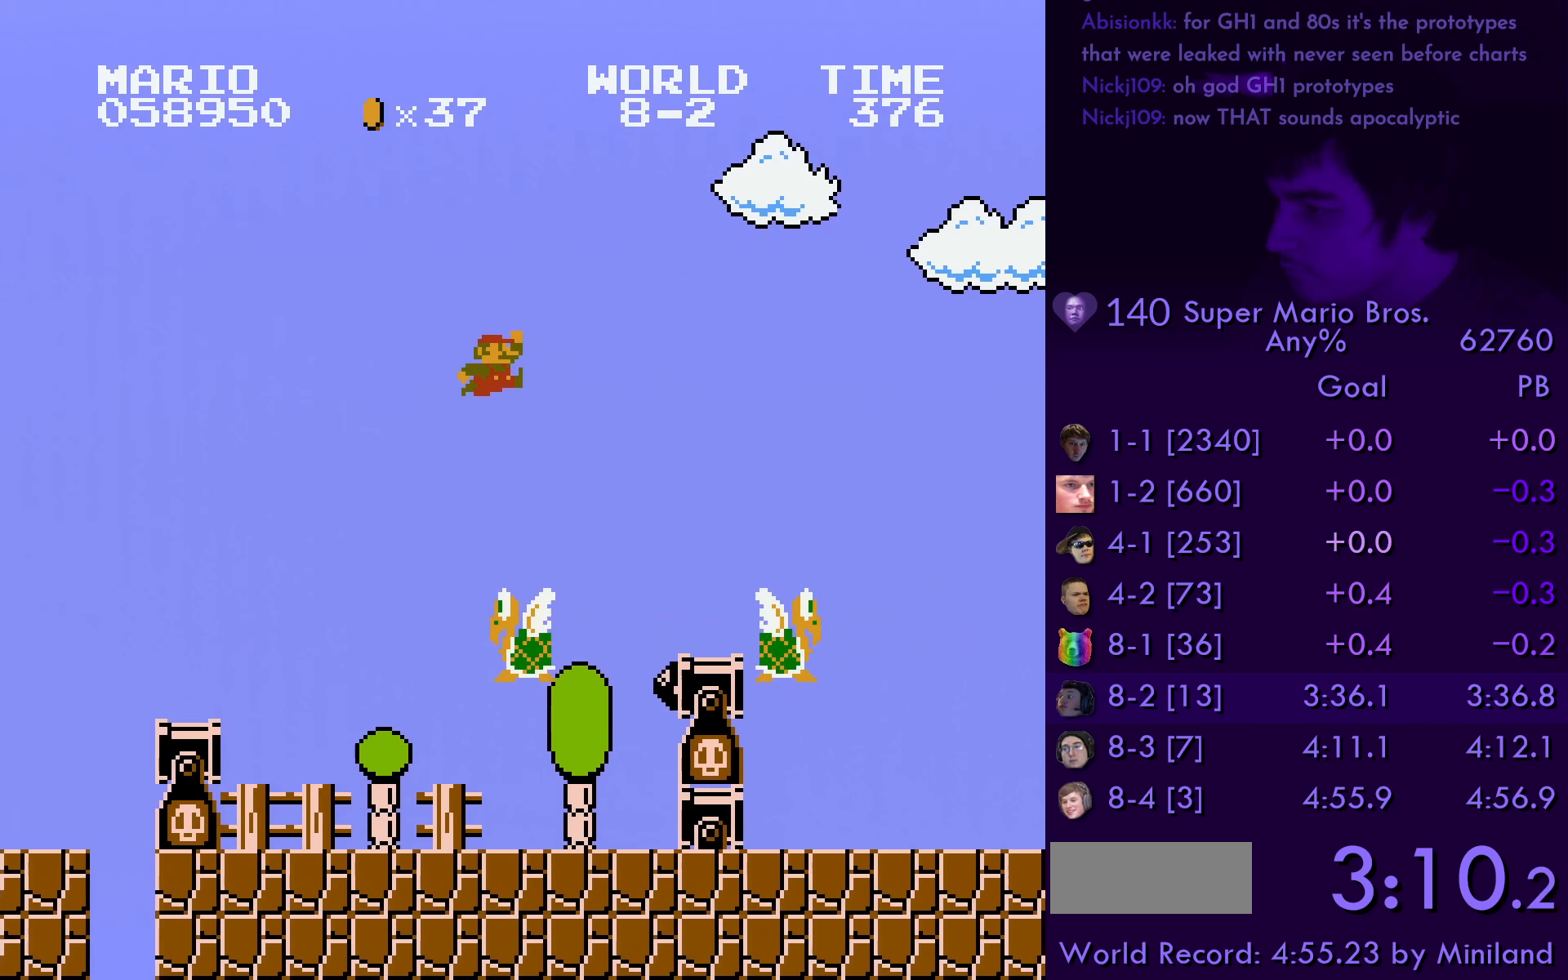
{"buttons": ["B", "DPAD_RIGHT"], "events": []}